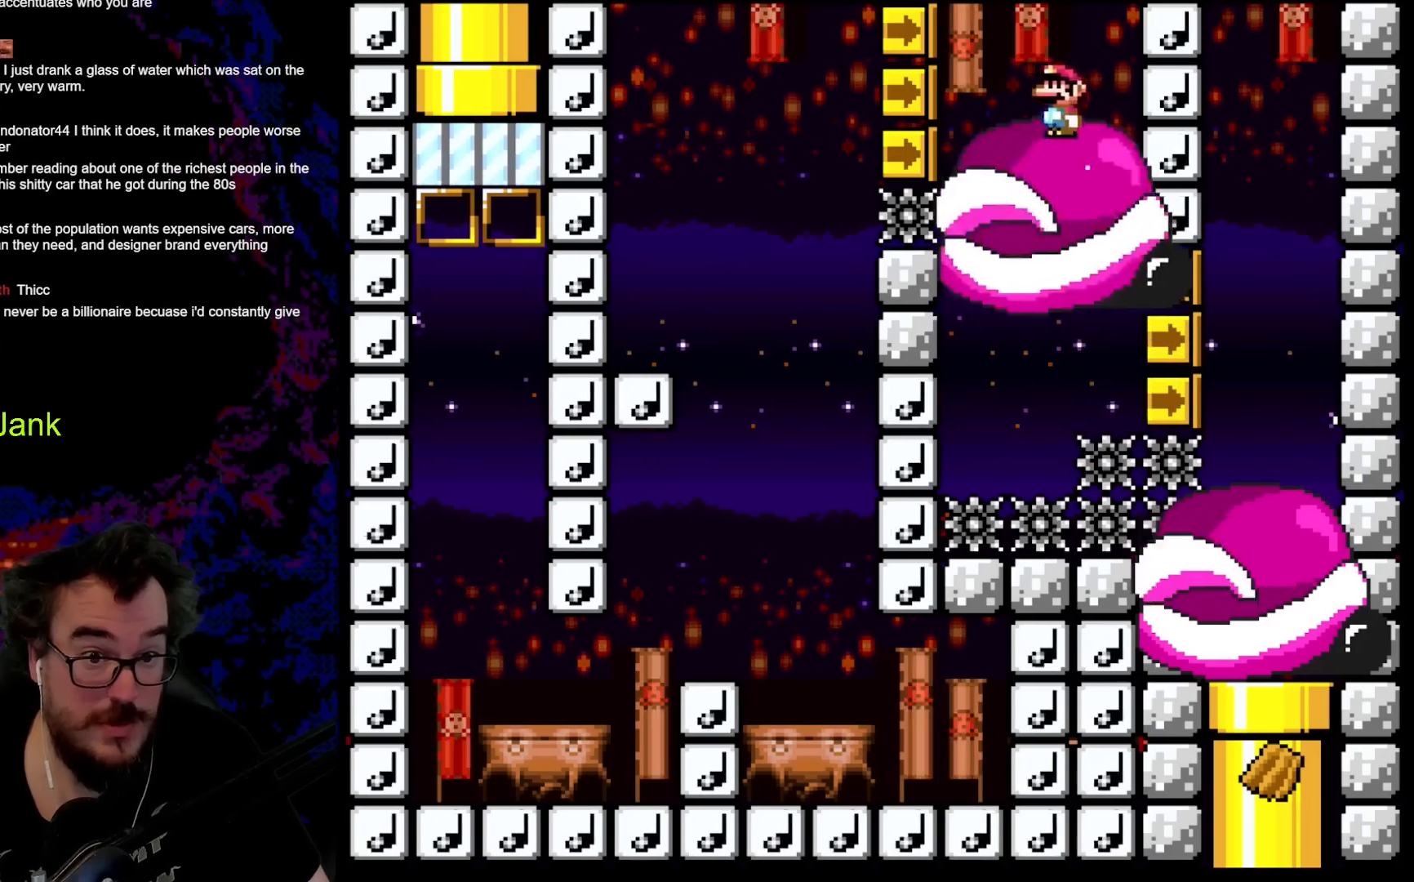
Gameplay with a controller (Nintendo layout); each line is a JSON object with the inputs held at the frame after it. "events" lists button and stick changes between this image and that frame as [ms after this image, input, new state], when the widget could be followed in between. Not read: L3 R3.
{"buttons": ["Y", "DPAD_RIGHT"], "events": [[150, "DPAD_LEFT", "up"], [150, "DPAD_RIGHT", "down"]]}
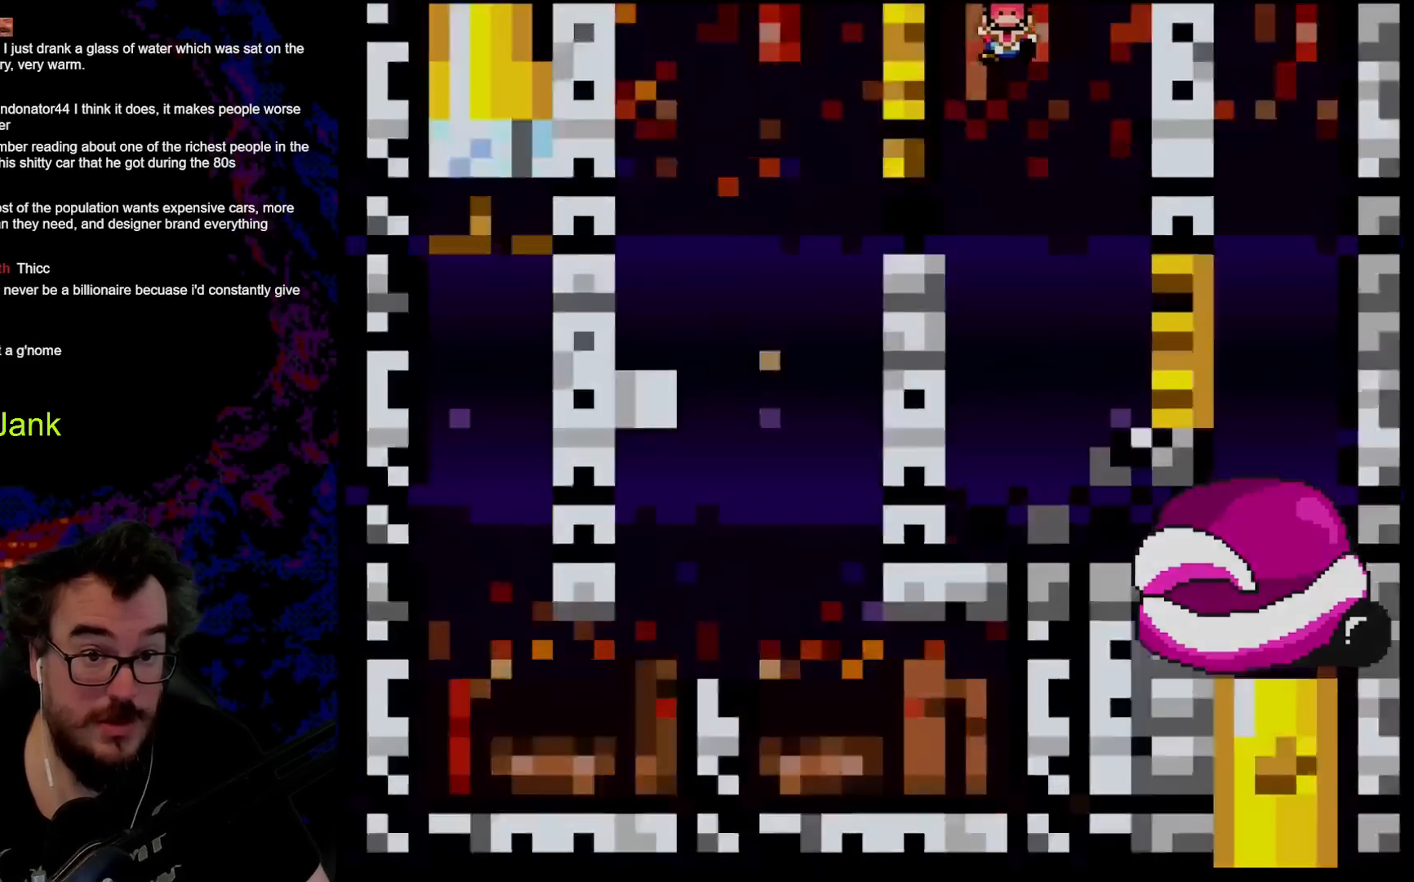
{"buttons": ["B", "Y", "DPAD_RIGHT"], "events": [[17, "B", "down"]]}
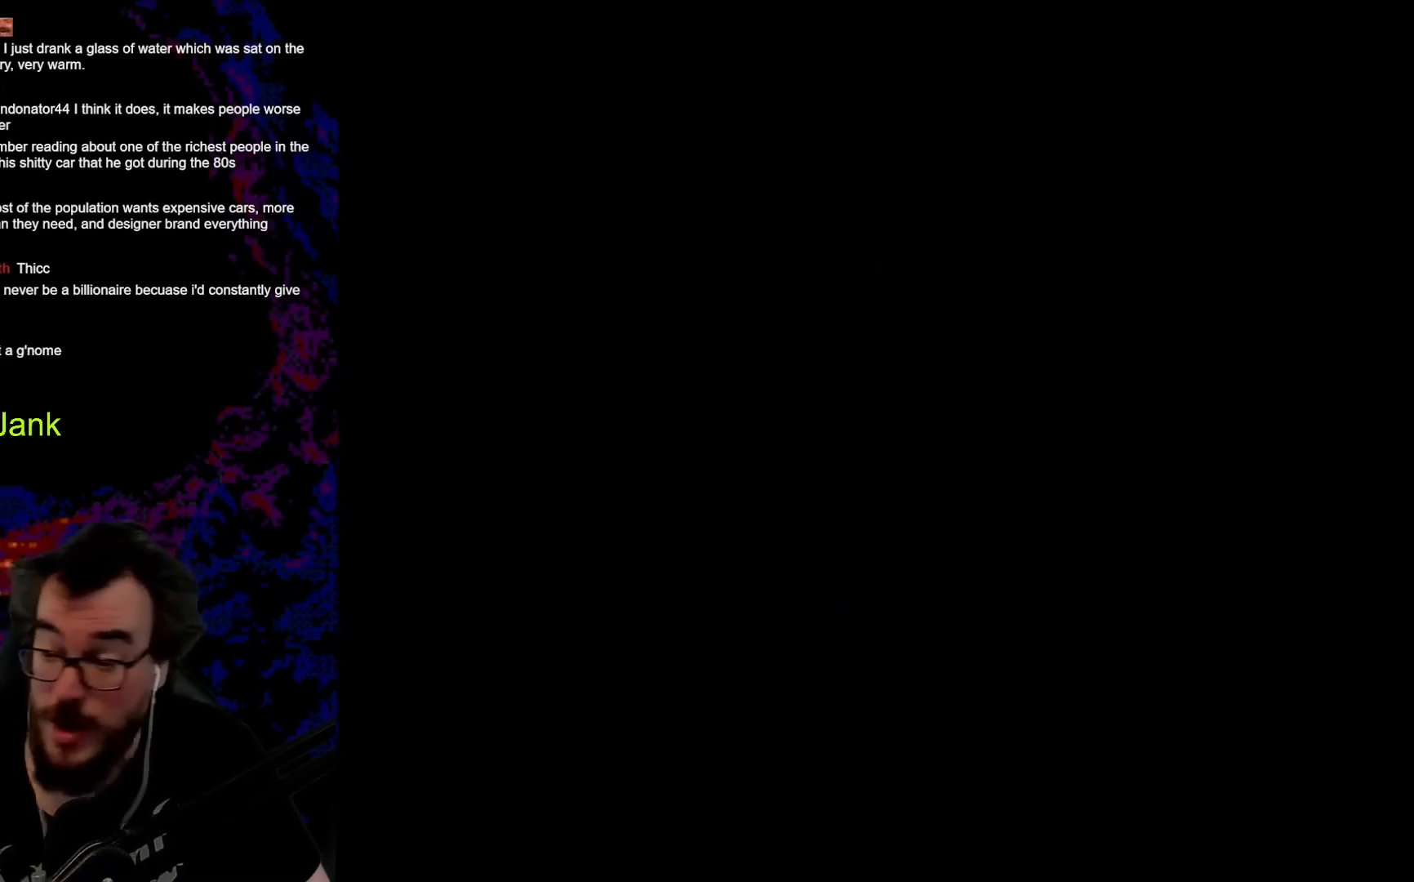
{"buttons": [], "events": [[33, "DPAD_RIGHT", "up"], [383, "B", "up"], [433, "Y", "up"]]}
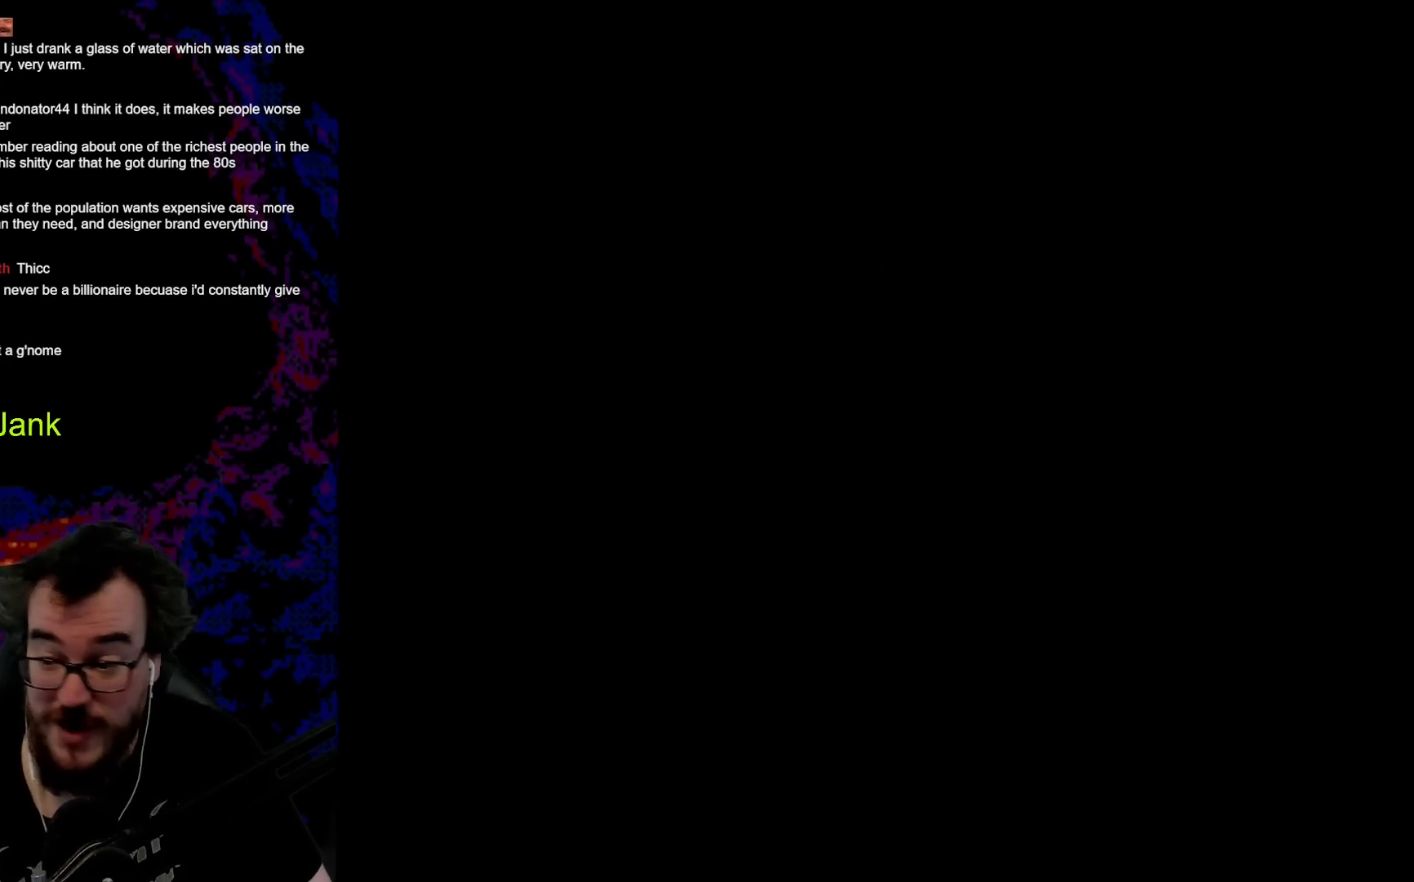
{"buttons": ["Y"], "events": [[267, "Y", "down"]]}
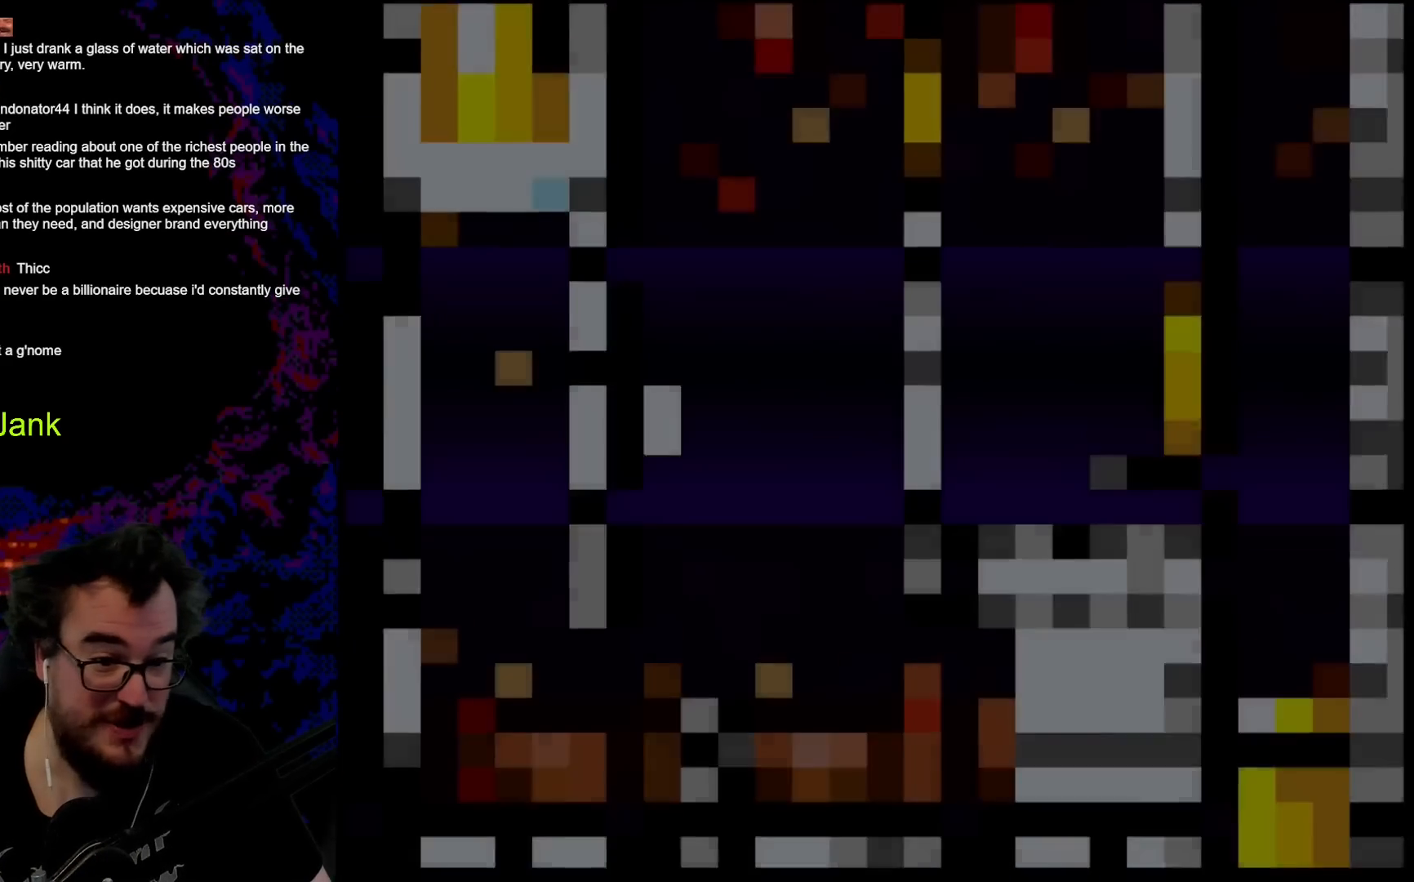
{"buttons": [], "events": [[217, "Y", "up"]]}
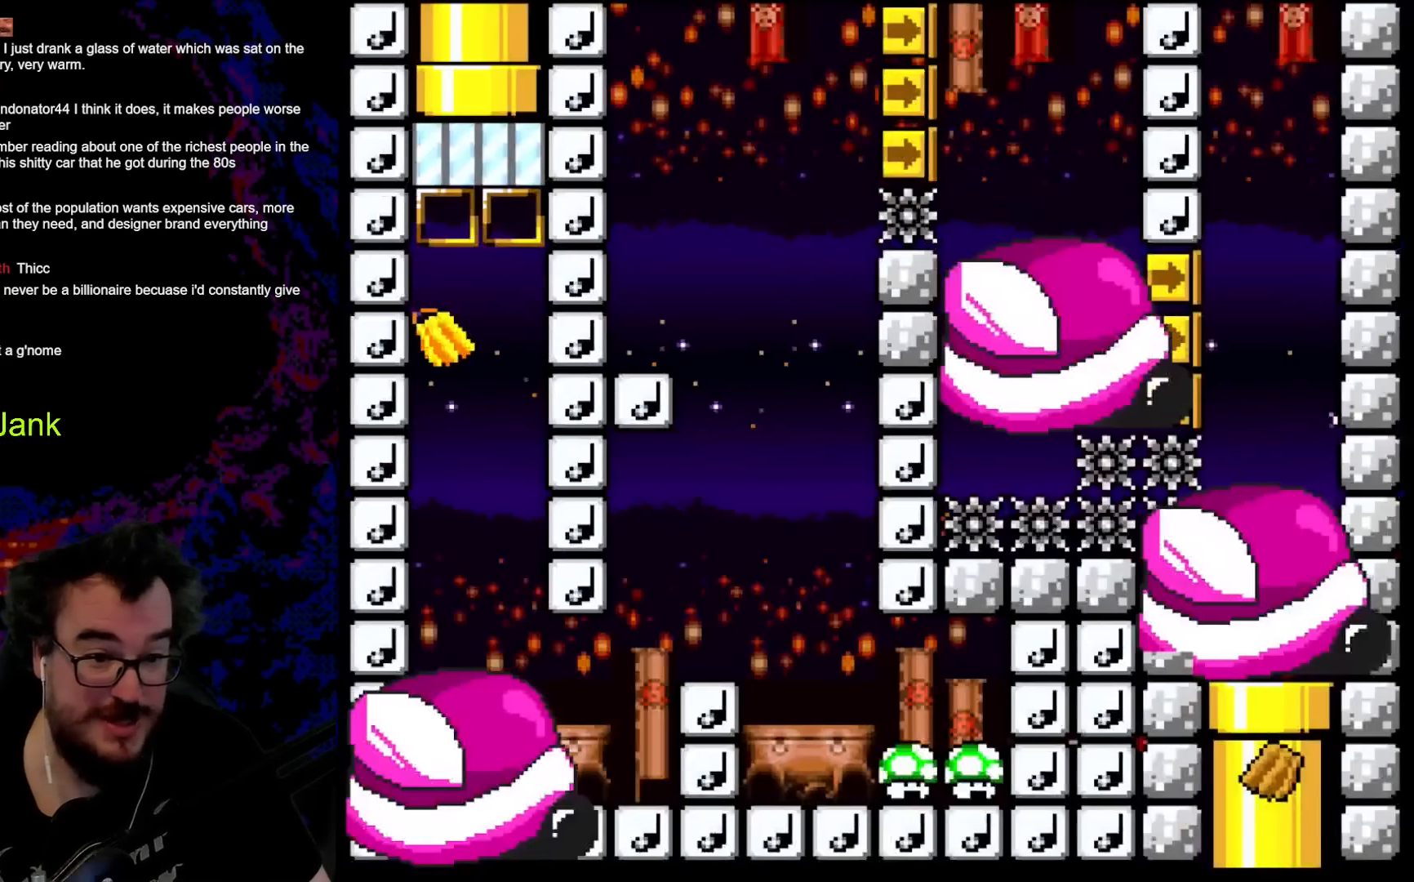
{"buttons": [], "events": []}
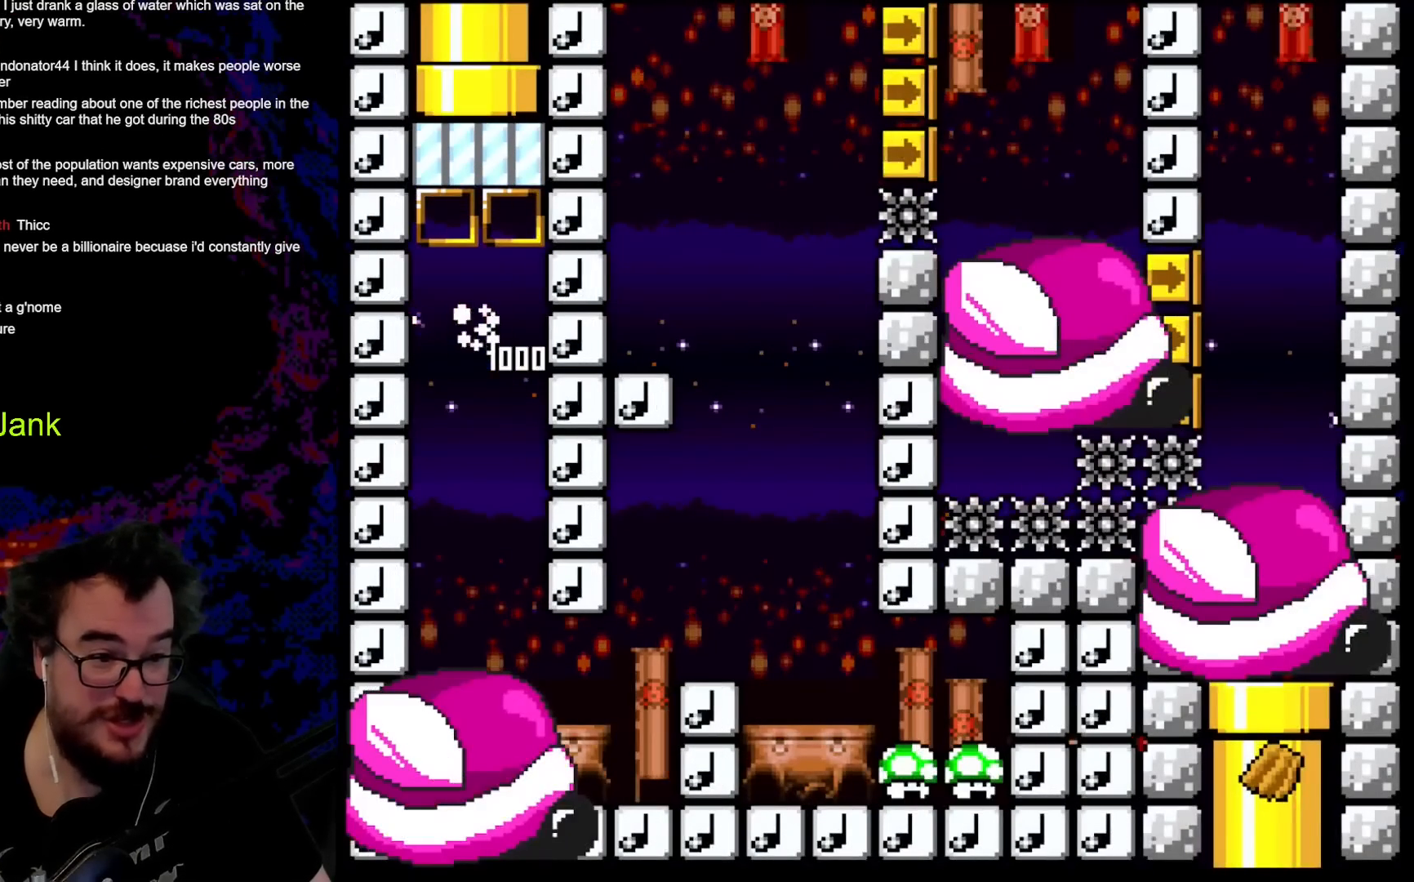
{"buttons": [], "events": []}
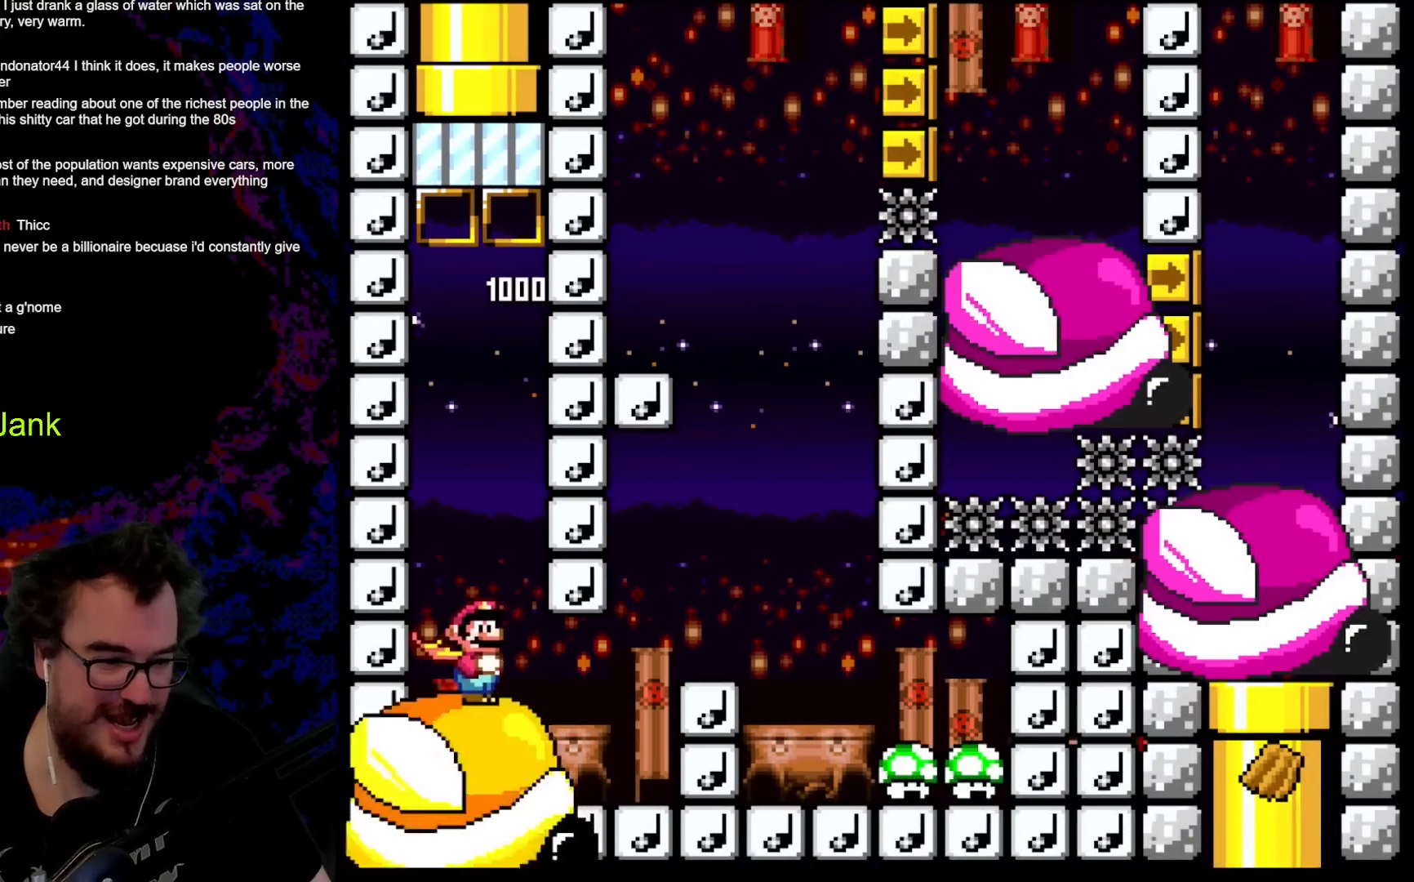
{"buttons": ["Y", "DPAD_RIGHT"], "events": [[233, "DPAD_RIGHT", "down"], [467, "Y", "down"]]}
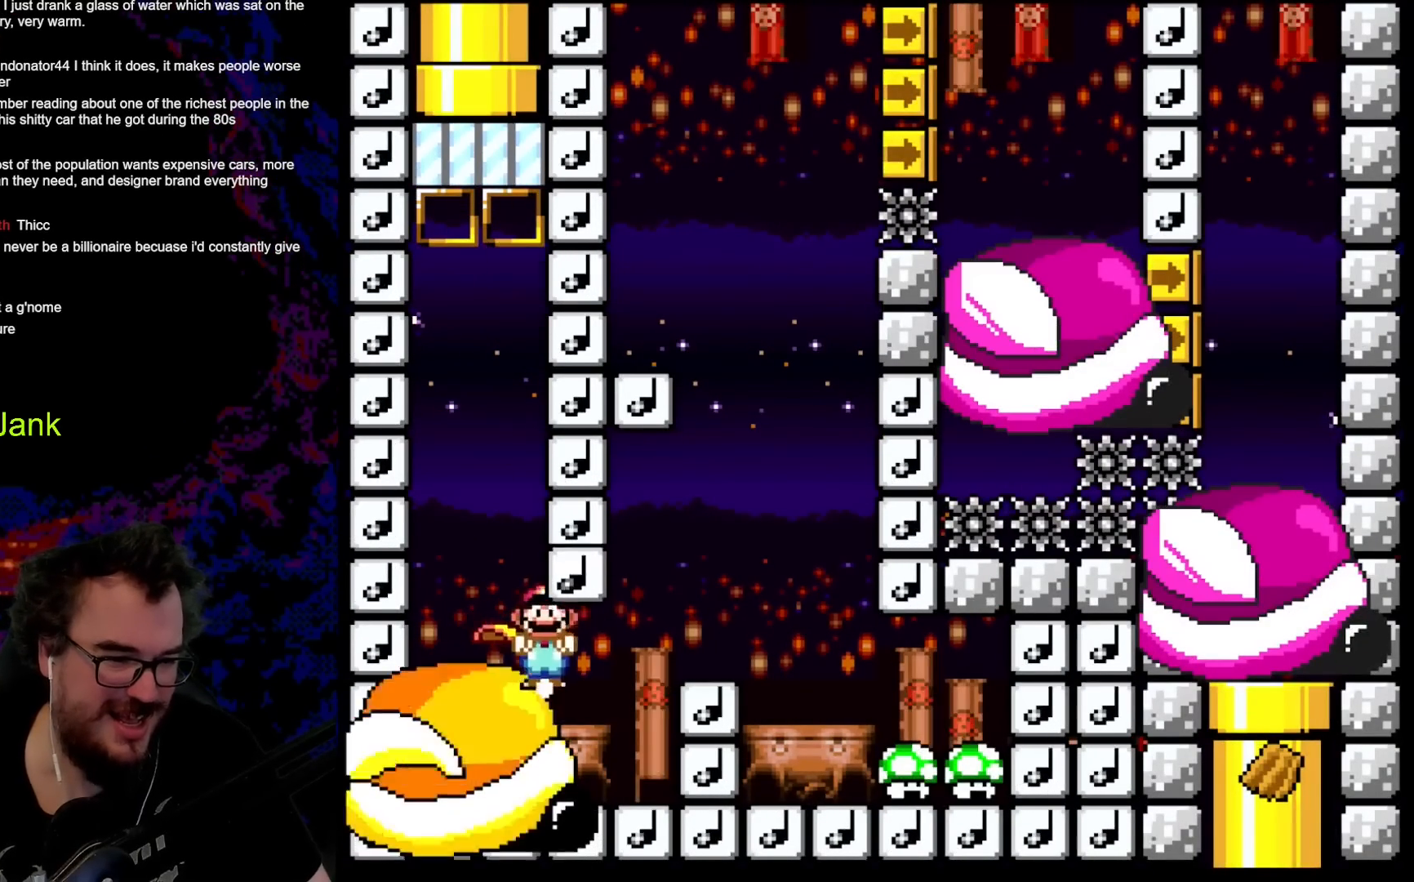
{"buttons": ["Y", "DPAD_RIGHT"], "events": [[17, "DPAD_DOWN", "down"], [67, "DPAD_RIGHT", "up"], [133, "DPAD_RIGHT", "down"], [417, "DPAD_DOWN", "up"]]}
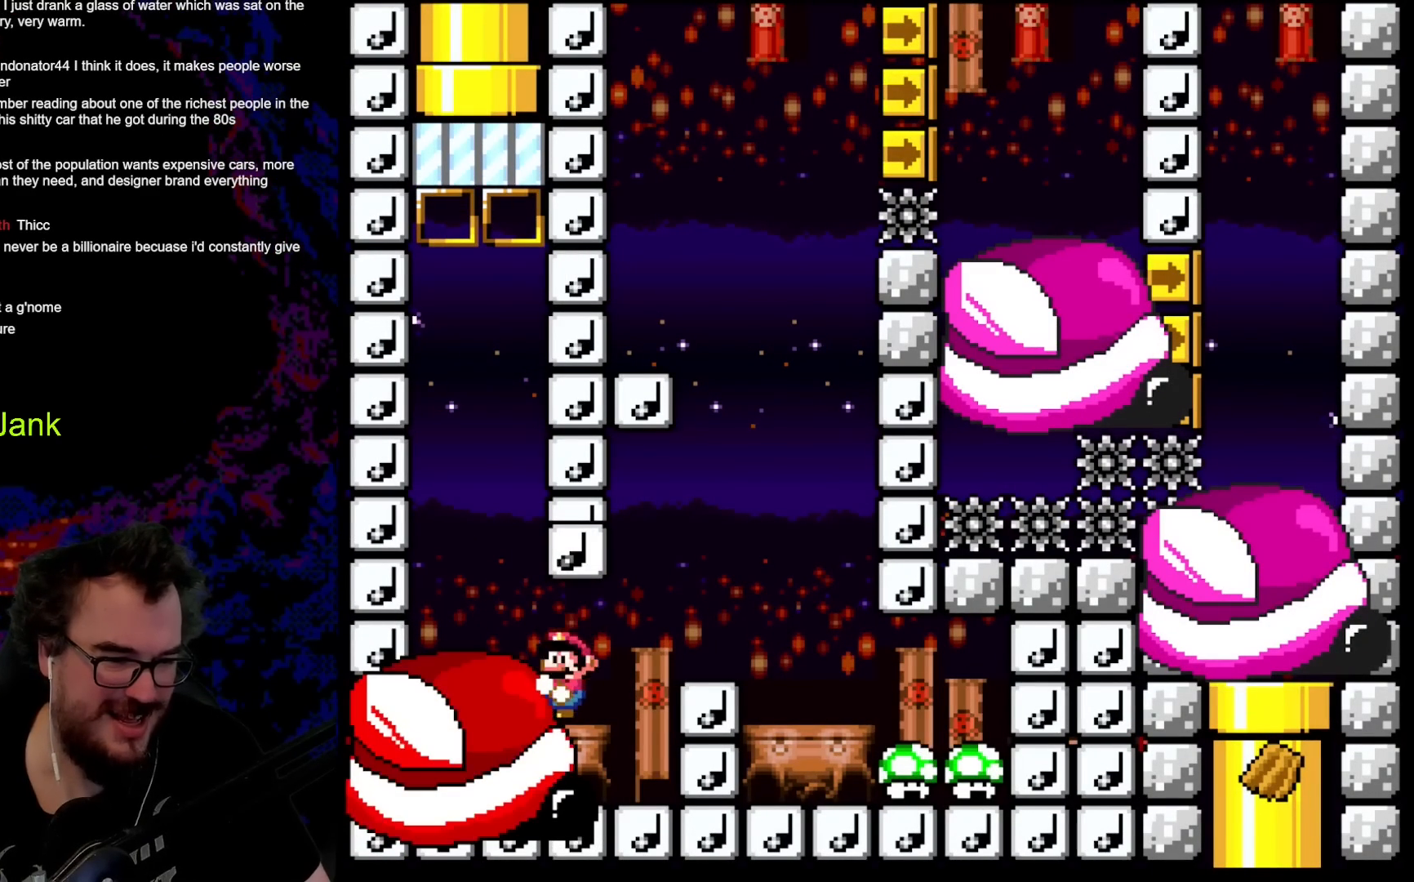
{"buttons": ["Y", "DPAD_RIGHT"], "events": []}
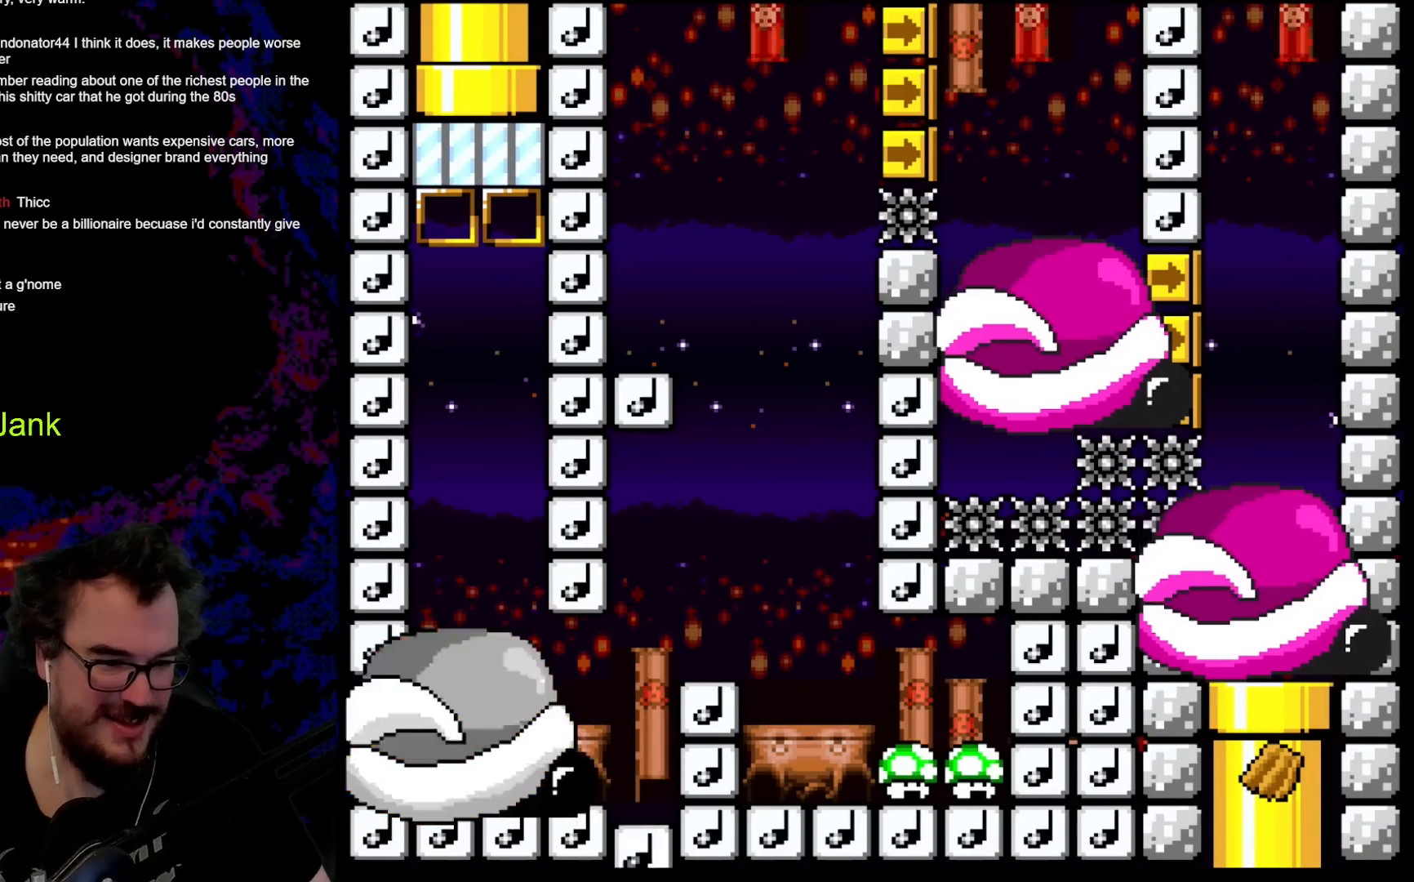
{"buttons": ["Y", "DPAD_RIGHT"], "events": [[167, "B", "down"], [367, "B", "up"]]}
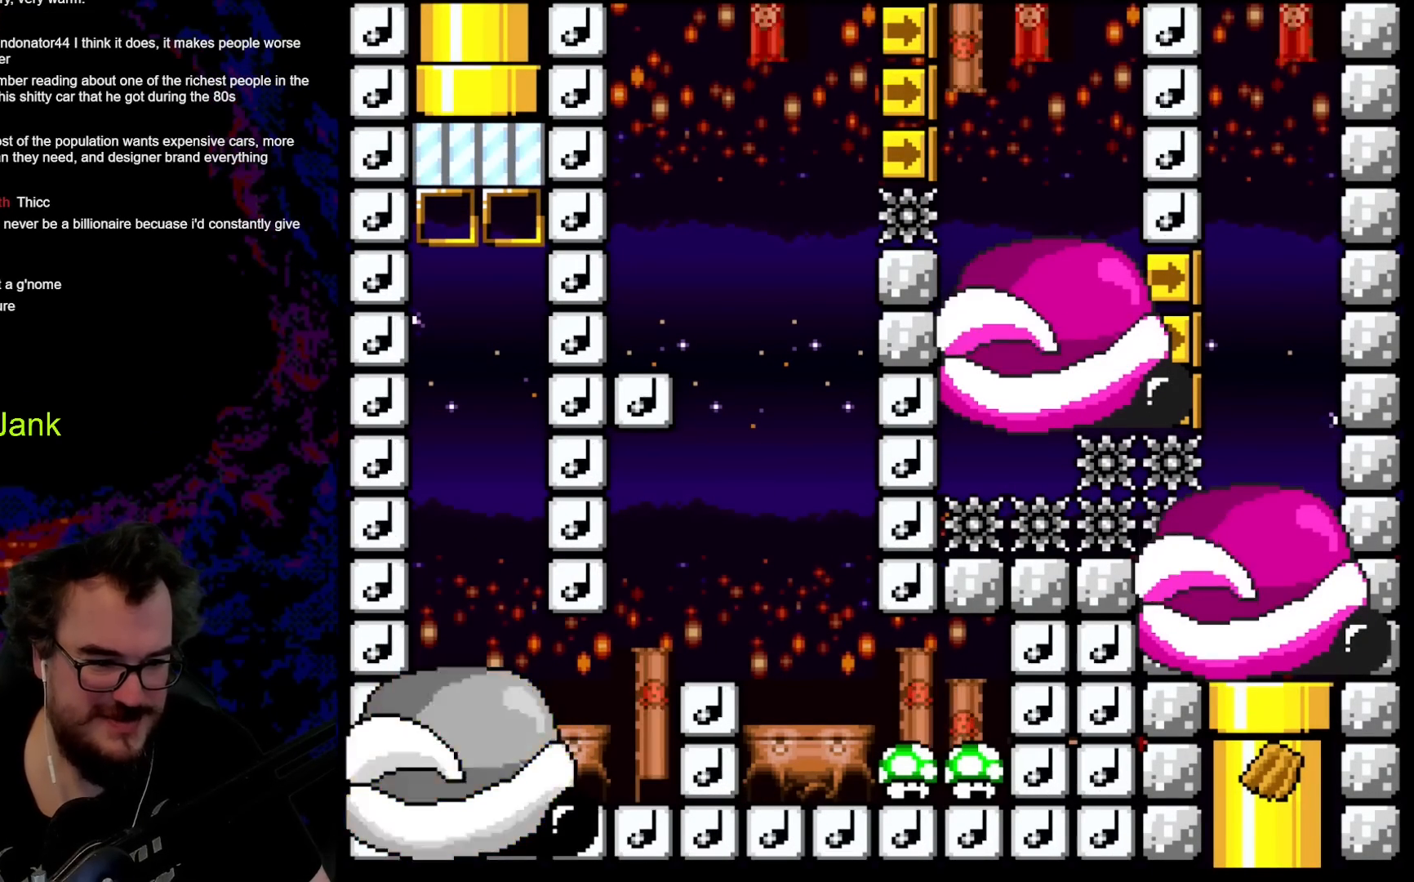
{"buttons": ["Y", "DPAD_RIGHT"], "events": []}
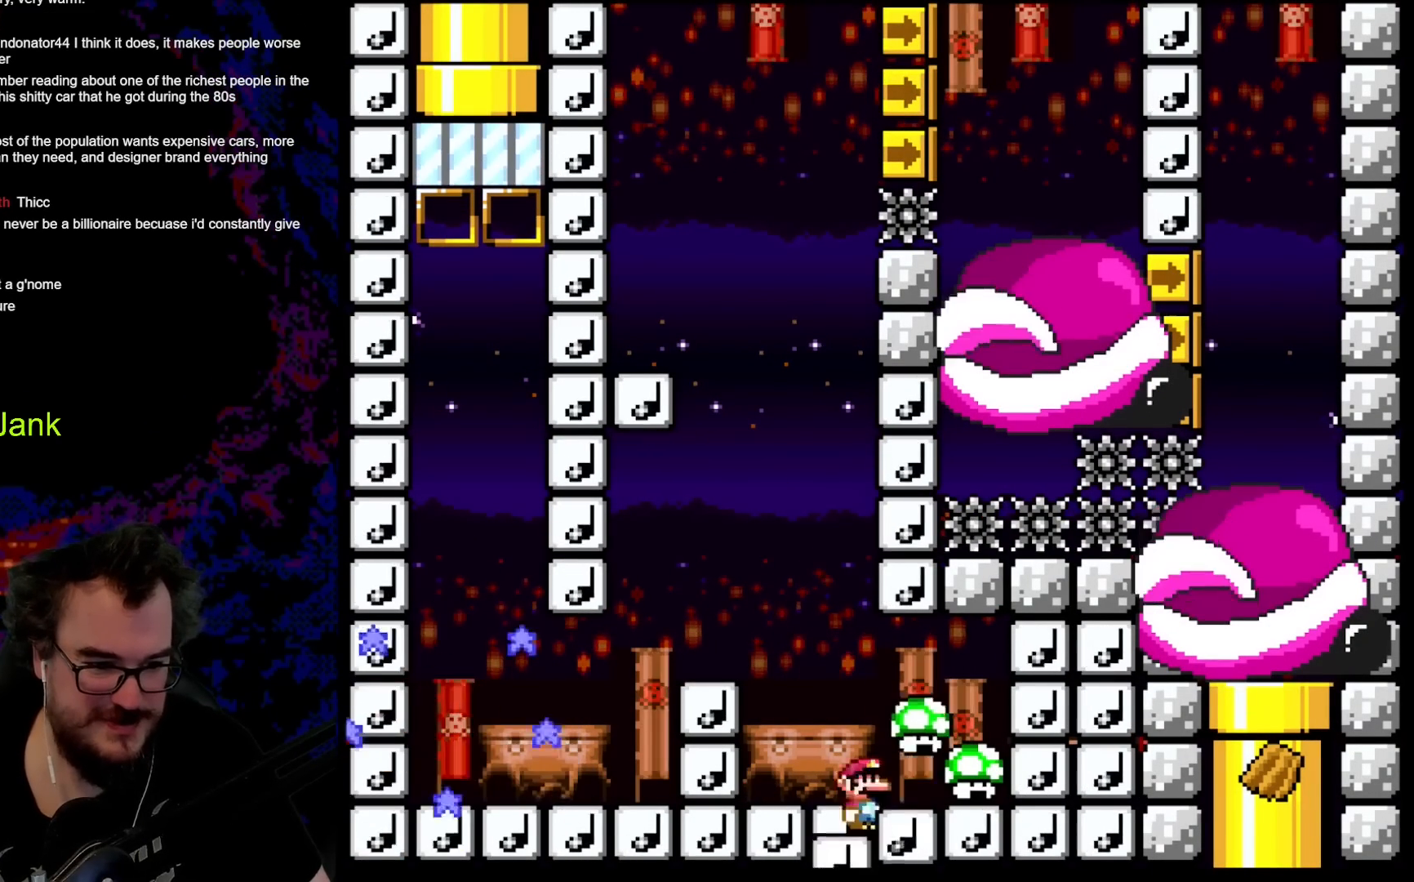
{"buttons": ["Y"], "events": [[400, "DPAD_RIGHT", "up"]]}
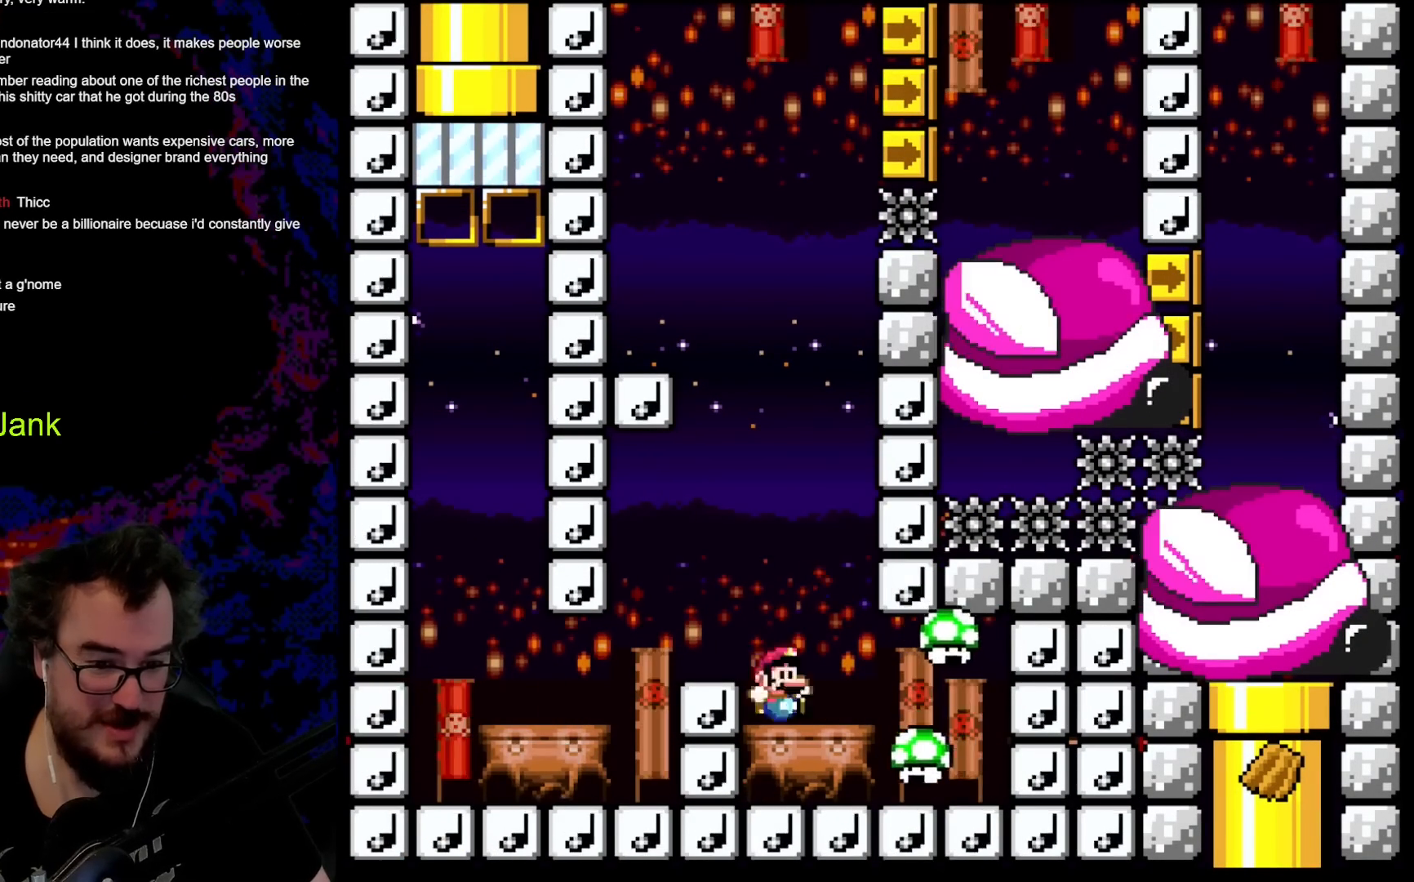
{"buttons": ["Y"], "events": [[450, "Y", "up"], [483, "Y", "down"]]}
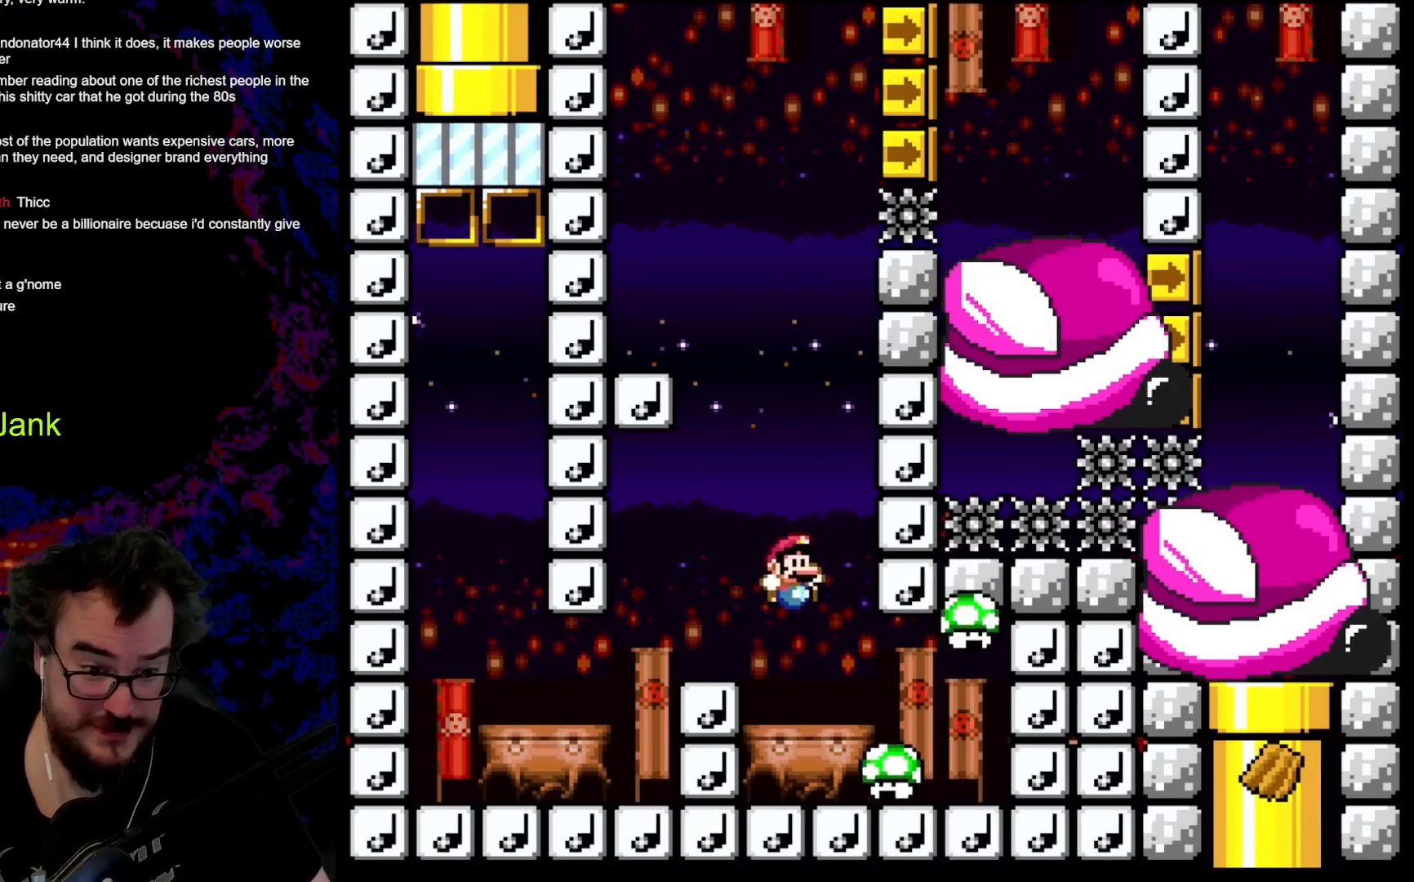
{"buttons": ["DPAD_RIGHT"], "events": [[67, "Y", "up"], [167, "DPAD_RIGHT", "down"]]}
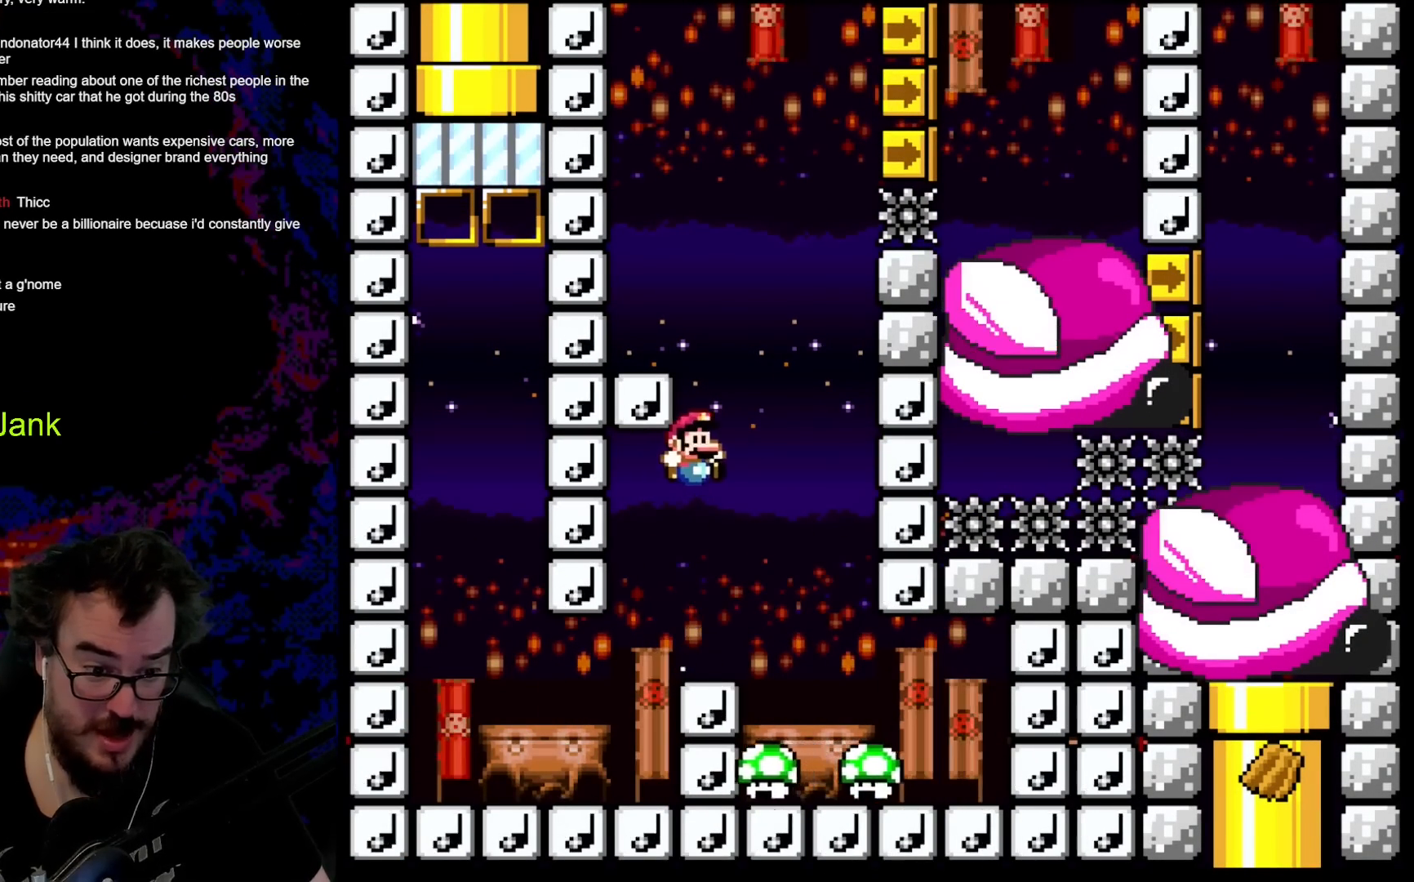
{"buttons": ["Y", "DPAD_DOWN", "DPAD_LEFT"], "events": [[83, "DPAD_DOWN", "down"], [83, "DPAD_RIGHT", "up"], [83, "Y", "down"], [100, "DPAD_DOWN", "up"], [100, "DPAD_LEFT", "down"], [150, "Y", "up"], [183, "DPAD_DOWN", "down"], [183, "DPAD_LEFT", "up"], [183, "DPAD_RIGHT", "down"], [200, "DPAD_DOWN", "up"], [483, "Y", "down"], [500, "DPAD_DOWN", "down"], [500, "DPAD_LEFT", "down"], [500, "DPAD_RIGHT", "up"]]}
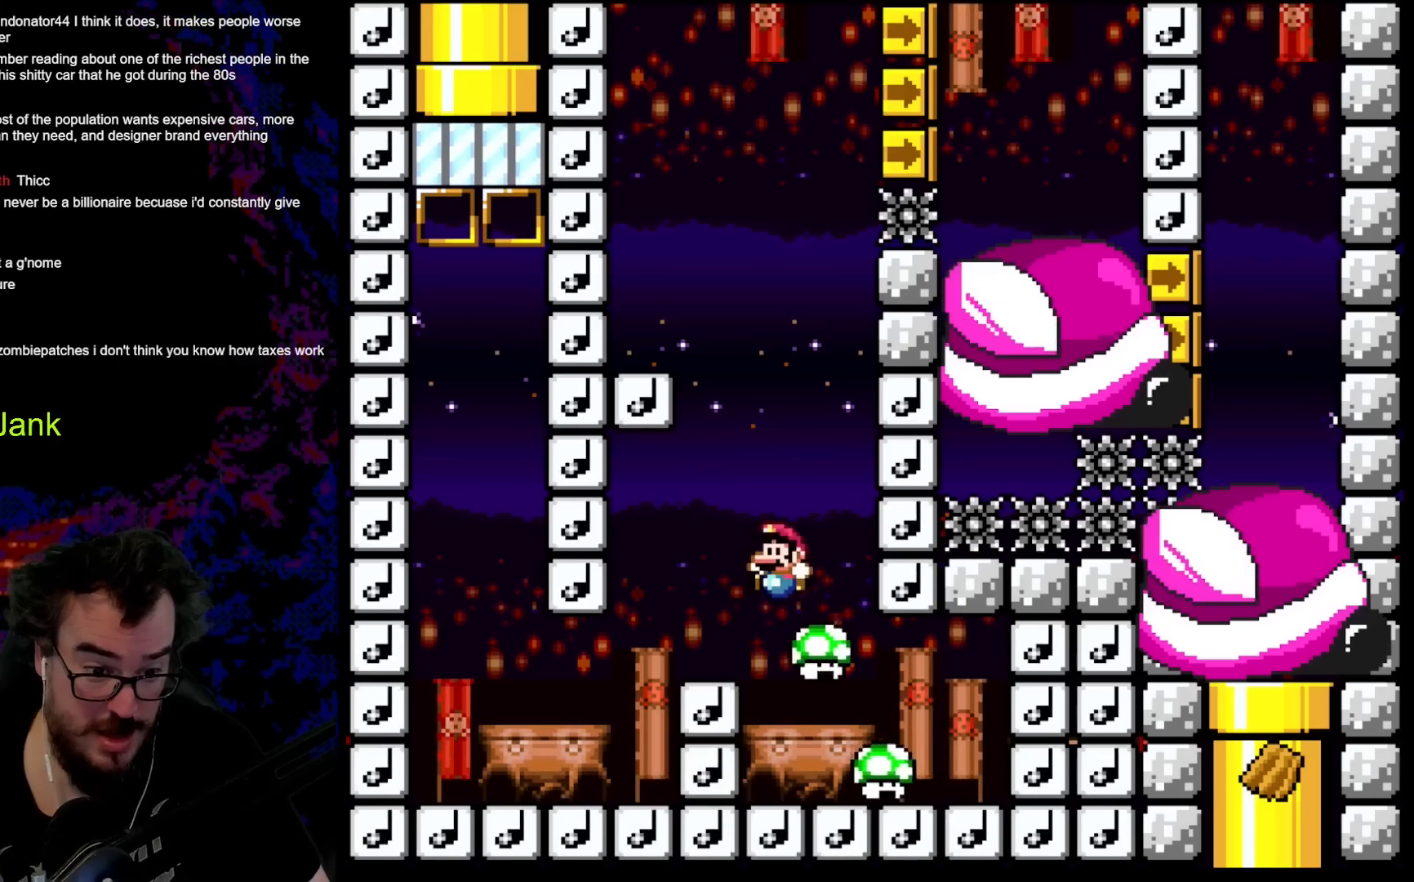
{"buttons": ["Y"], "events": [[33, "DPAD_DOWN", "up"], [167, "DPAD_LEFT", "up"], [250, "DPAD_RIGHT", "down"], [400, "DPAD_RIGHT", "up"]]}
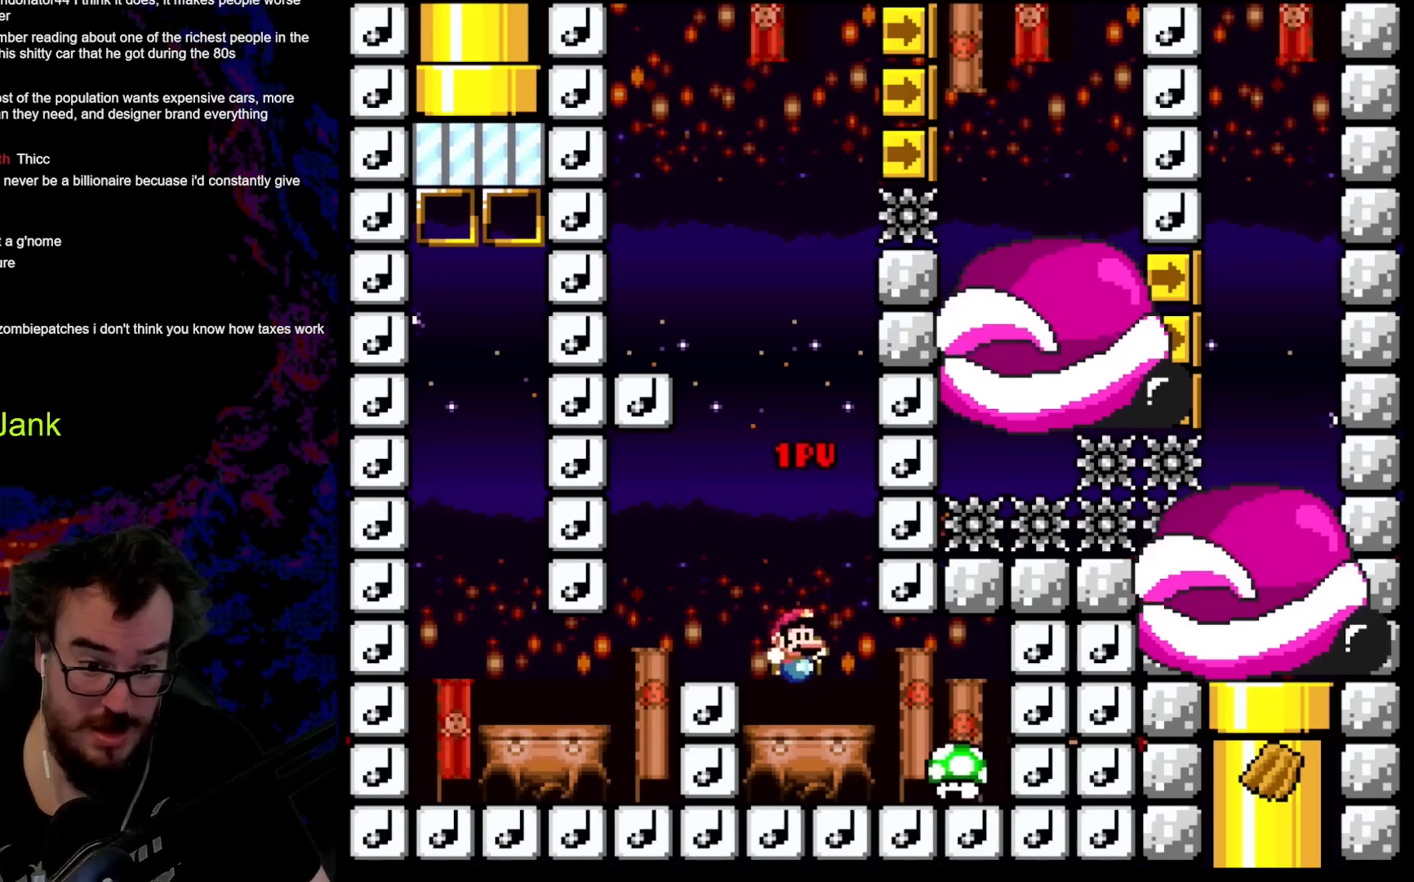
{"buttons": ["Y", "DPAD_DOWN", "DPAD_RIGHT"], "events": [[217, "DPAD_LEFT", "down"], [350, "DPAD_LEFT", "up"], [400, "DPAD_RIGHT", "down"], [500, "DPAD_DOWN", "down"]]}
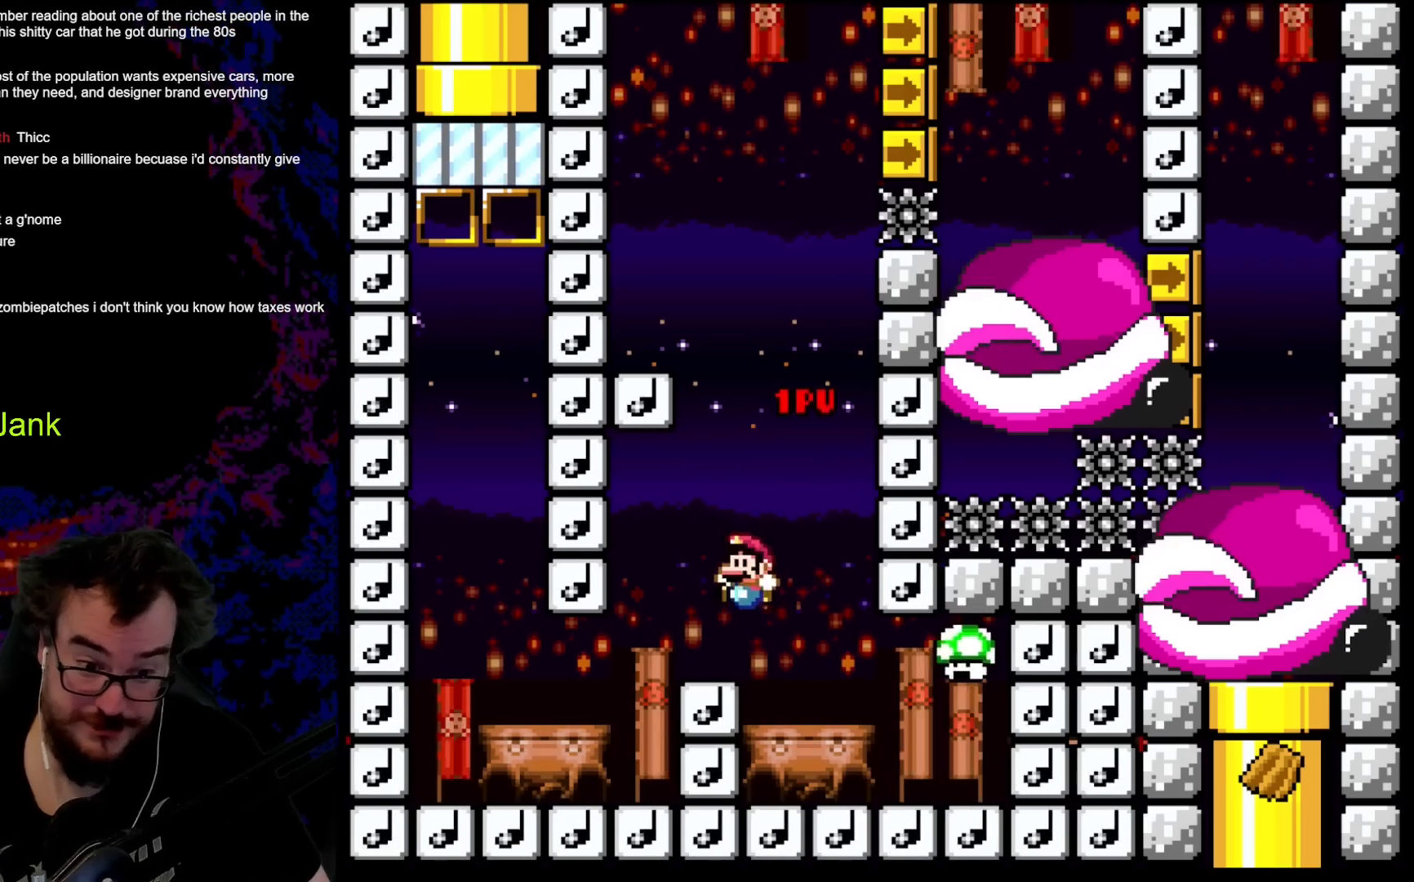
{"buttons": ["Y", "DPAD_LEFT"], "events": [[33, "DPAD_DOWN", "up"], [33, "DPAD_LEFT", "down"], [33, "DPAD_RIGHT", "up"], [100, "DPAD_LEFT", "up"], [133, "DPAD_RIGHT", "down"], [367, "DPAD_RIGHT", "up"], [467, "DPAD_LEFT", "down"]]}
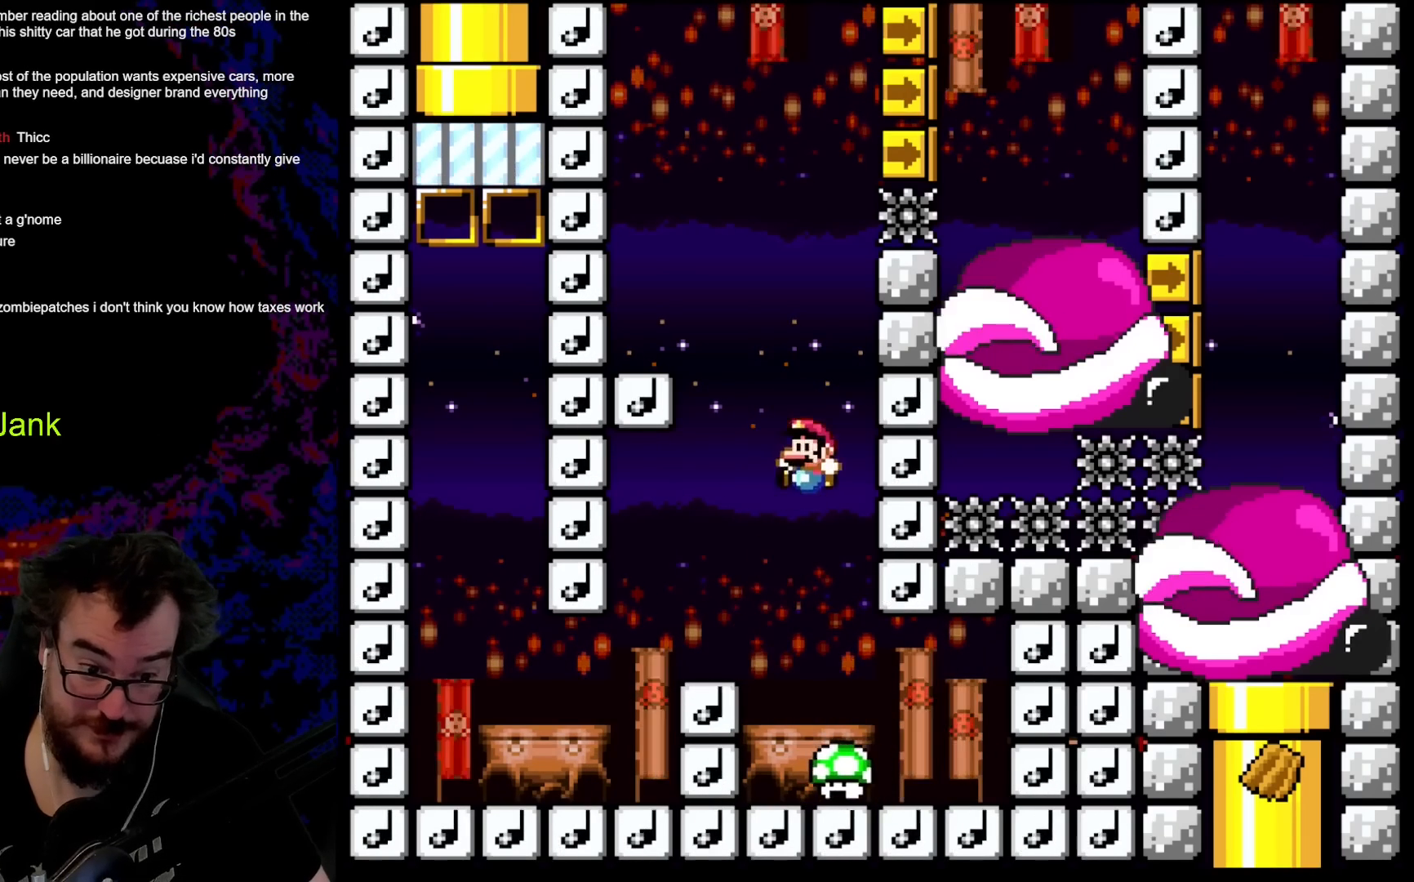
{"buttons": ["Y", "DPAD_LEFT"], "events": [[117, "DPAD_LEFT", "up"], [183, "DPAD_RIGHT", "down"], [267, "DPAD_RIGHT", "up"], [417, "DPAD_LEFT", "down"]]}
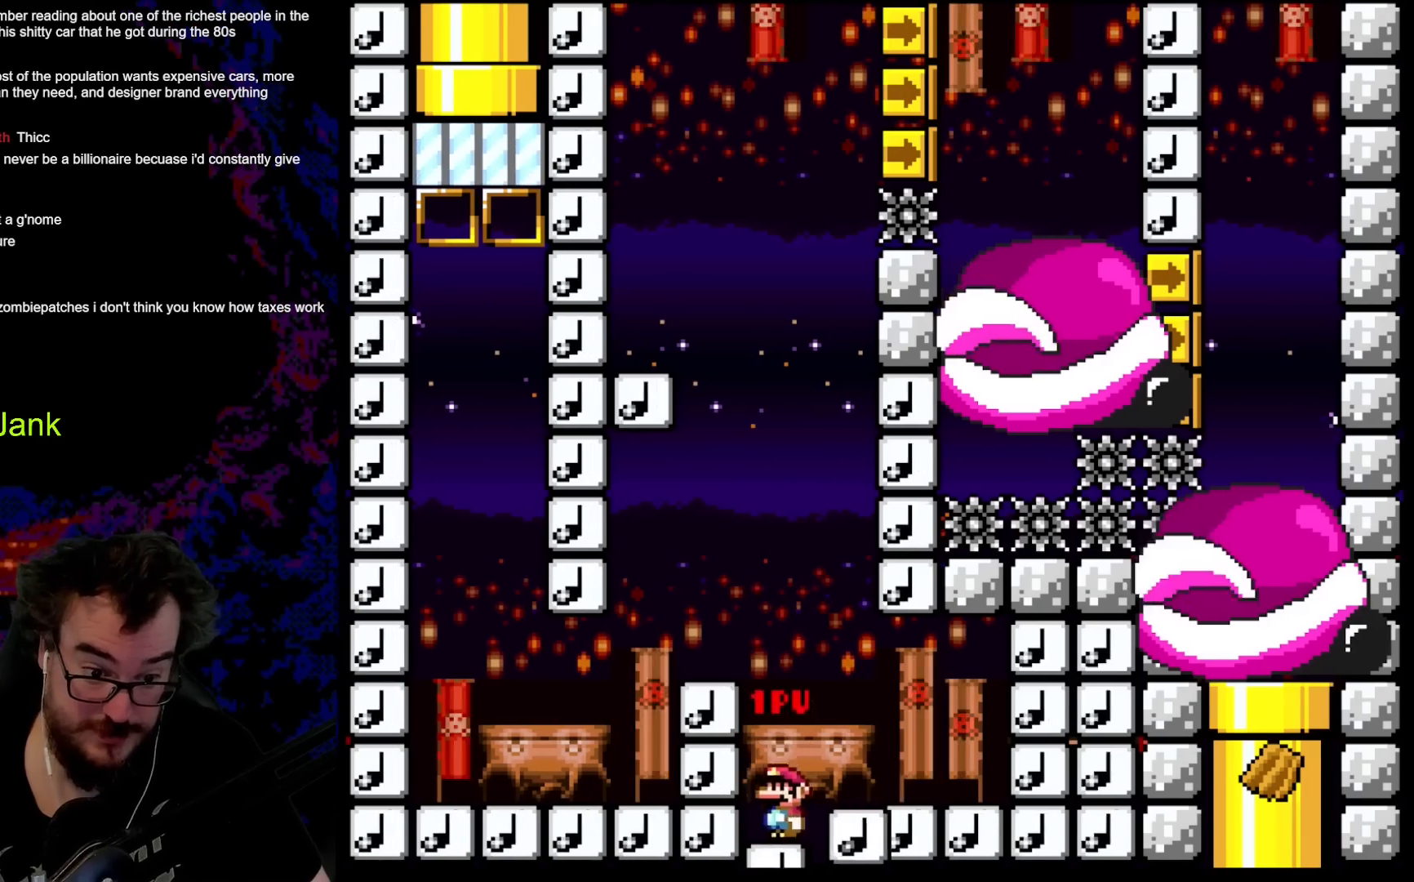
{"buttons": ["B", "Y", "DPAD_LEFT"], "events": [[33, "DPAD_LEFT", "up"], [83, "B", "down"], [400, "DPAD_LEFT", "down"]]}
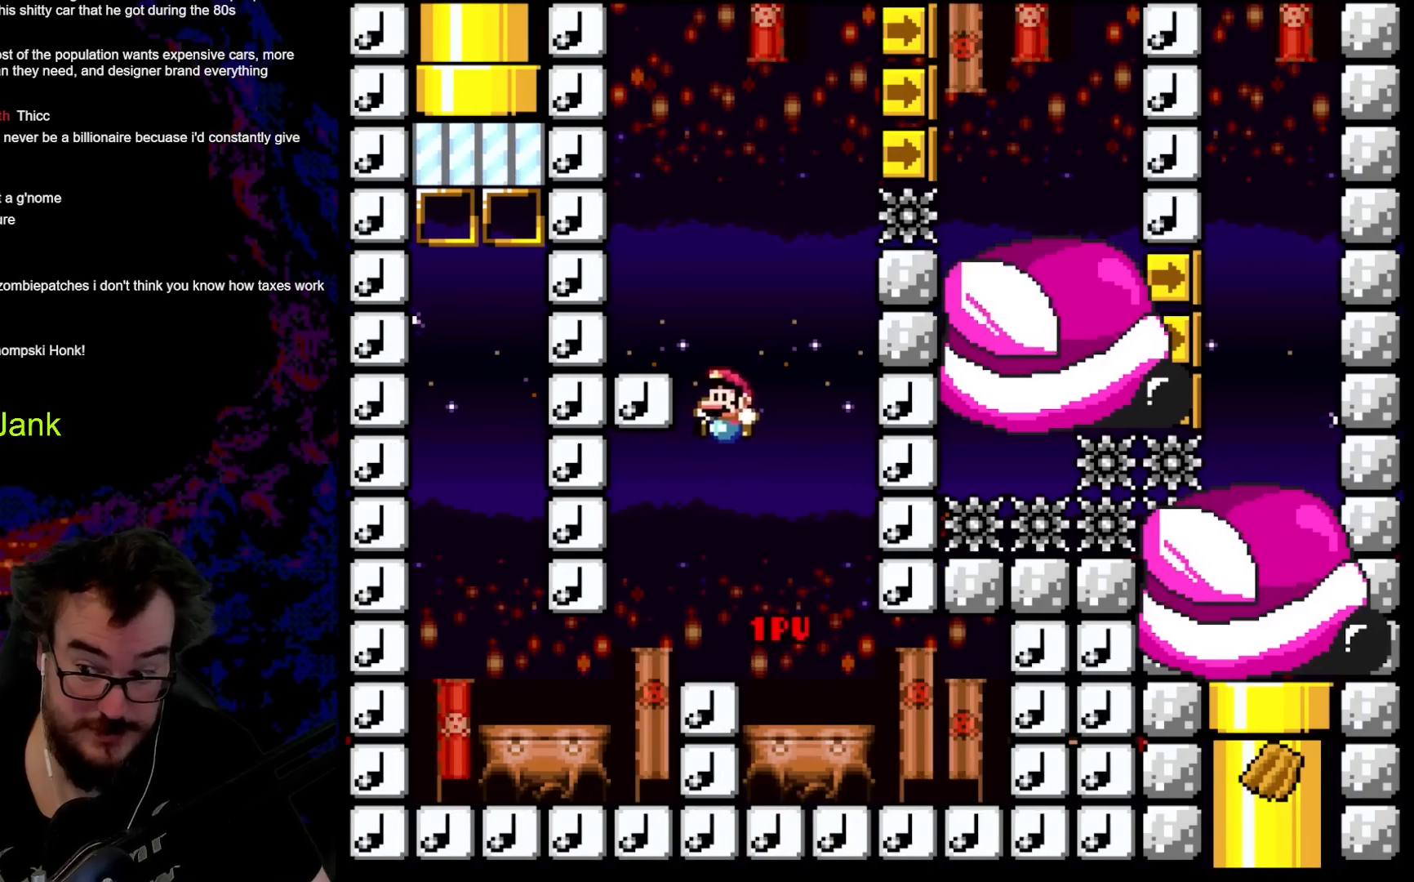
{"buttons": ["B", "Y", "DPAD_LEFT"], "events": [[50, "DPAD_LEFT", "up"], [150, "DPAD_RIGHT", "down"], [317, "DPAD_RIGHT", "up"], [383, "DPAD_LEFT", "down"]]}
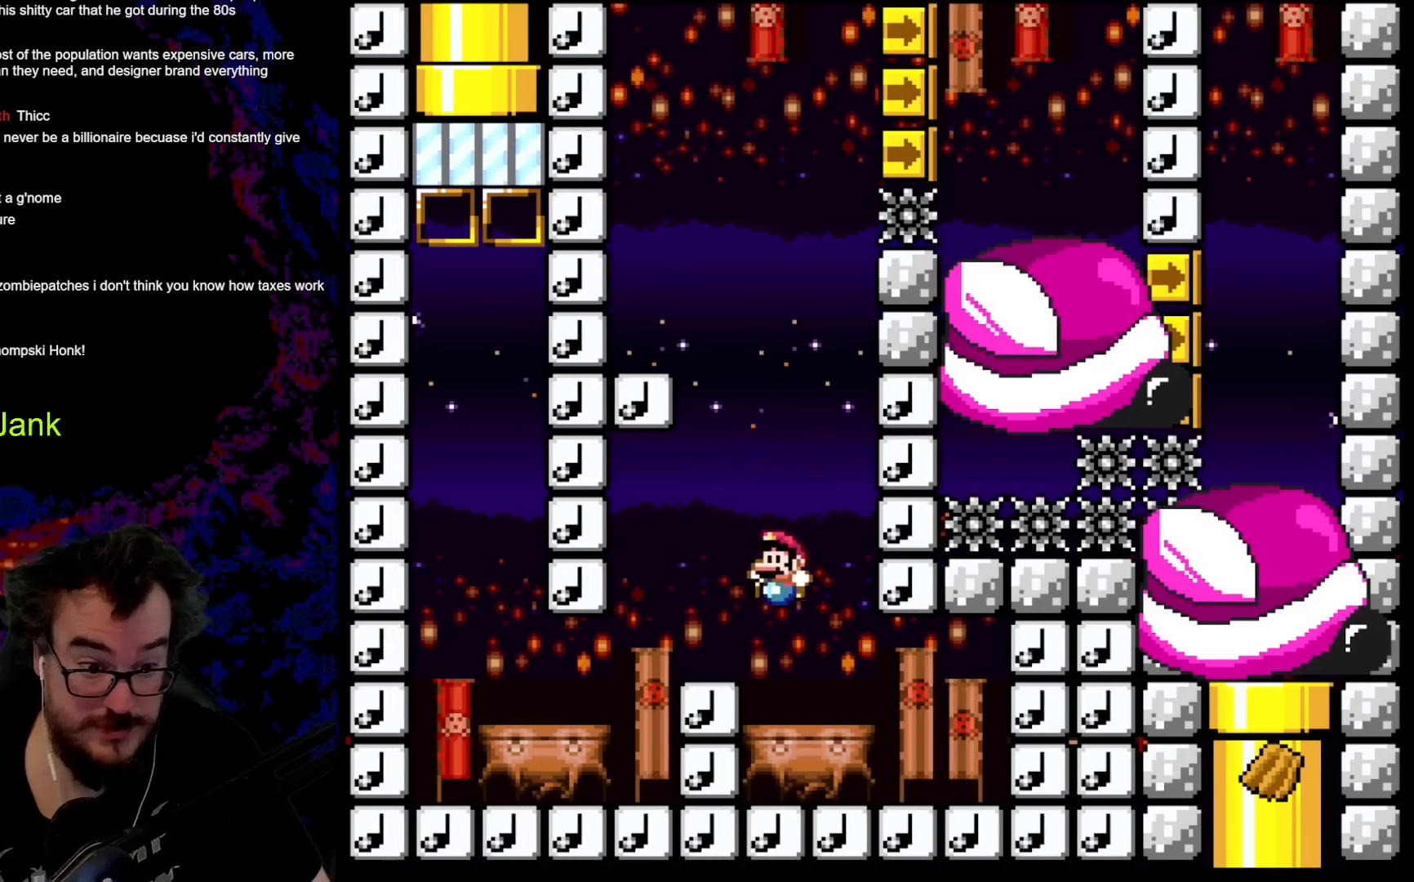
{"buttons": ["B", "Y"], "events": [[50, "DPAD_LEFT", "up"], [133, "B", "up"], [133, "DPAD_RIGHT", "down"], [267, "B", "down"], [267, "DPAD_RIGHT", "up"], [400, "DPAD_RIGHT", "down"], [483, "DPAD_RIGHT", "up"]]}
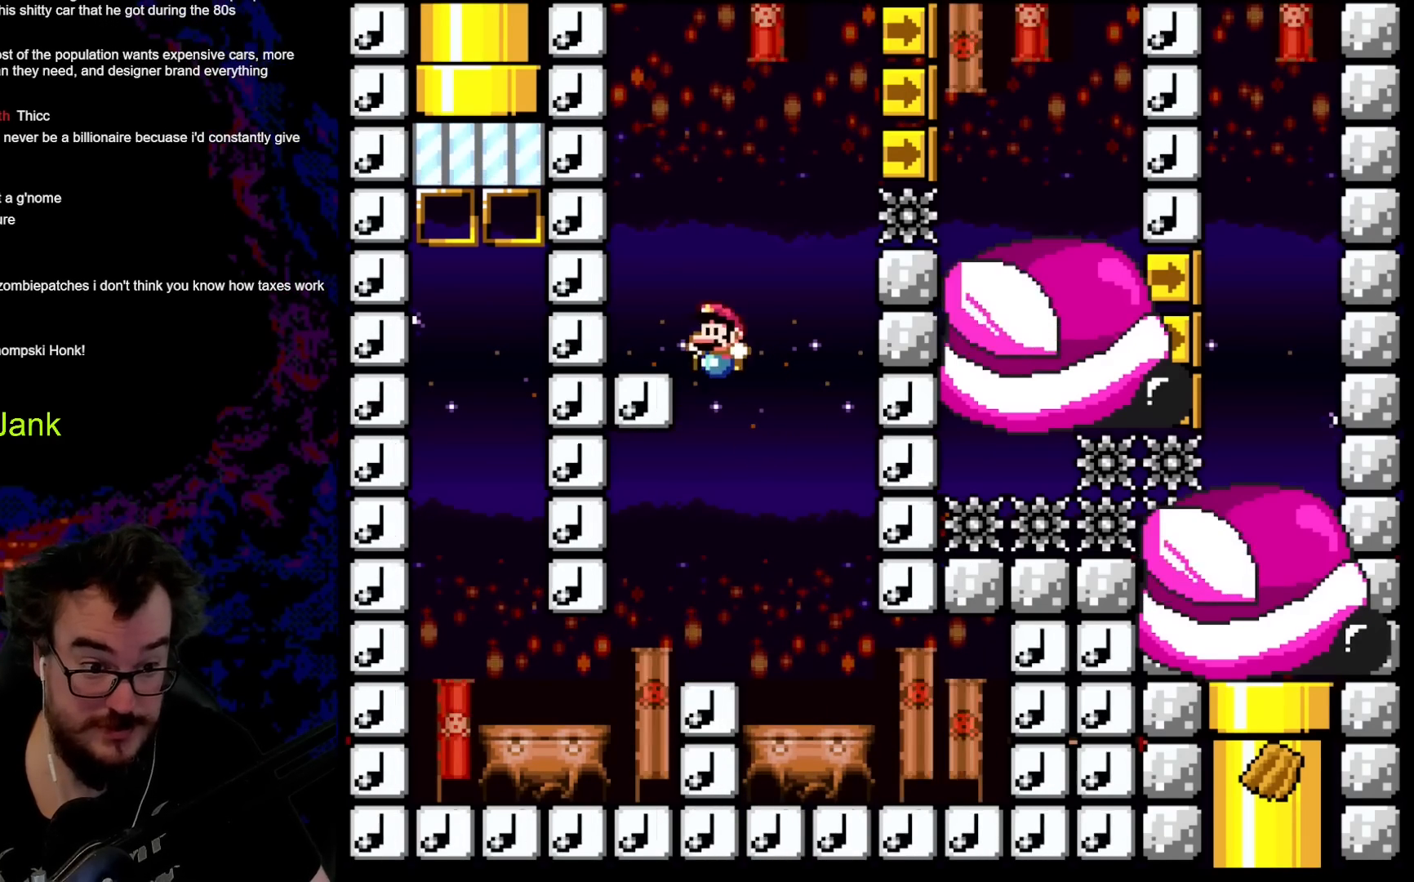
{"buttons": ["B", "Y", "DPAD_RIGHT"], "events": [[50, "DPAD_LEFT", "down"], [283, "DPAD_LEFT", "up"], [350, "DPAD_RIGHT", "down"]]}
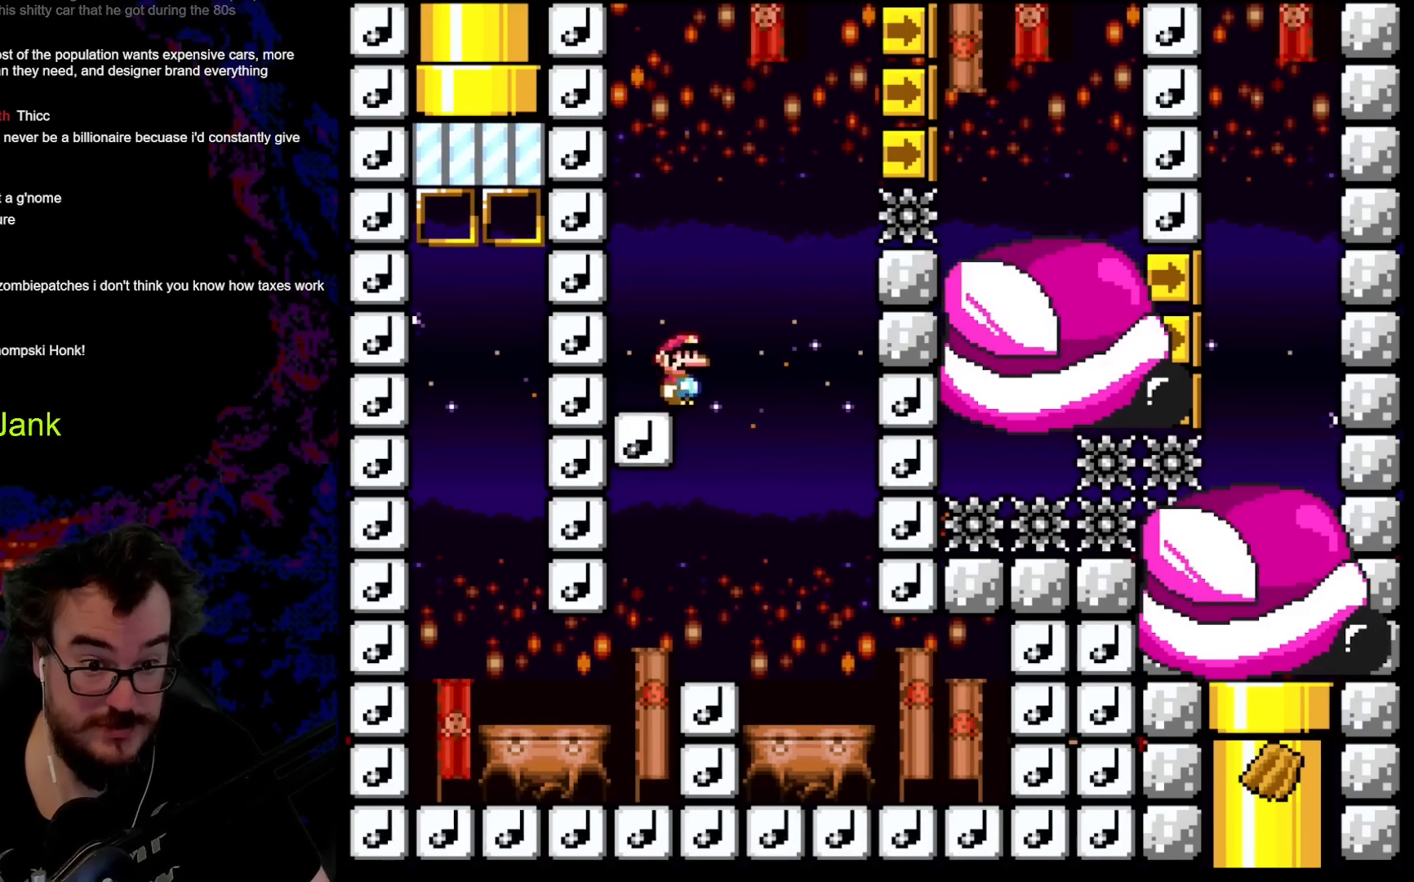
{"buttons": ["B", "Y", "DPAD_RIGHT"], "events": [[17, "DPAD_RIGHT", "up"], [133, "DPAD_RIGHT", "down"]]}
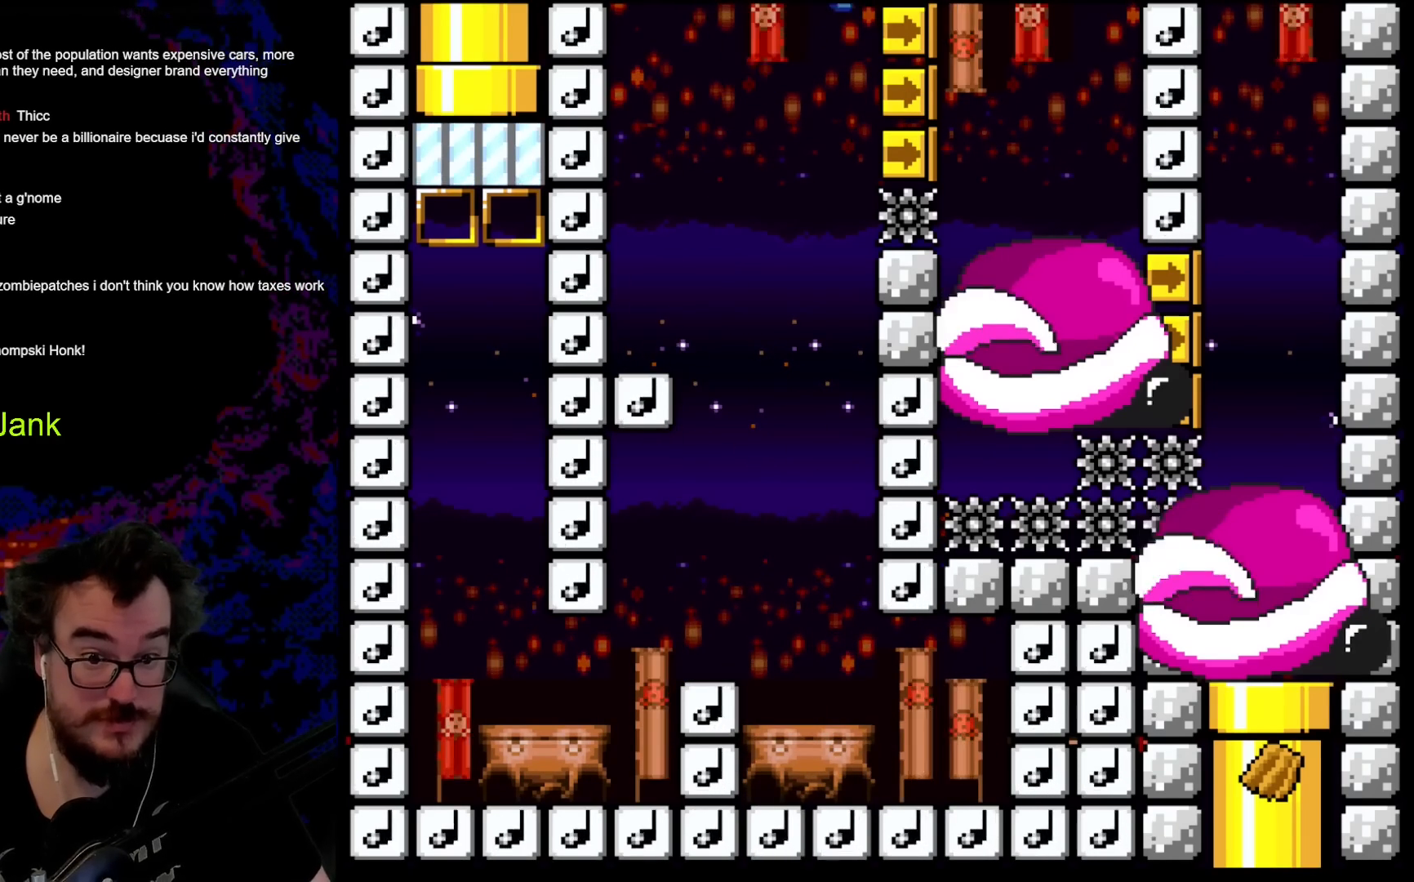
{"buttons": ["B", "Y", "DPAD_RIGHT"], "events": [[250, "DPAD_DOWN", "down"], [283, "B", "up"], [283, "DPAD_DOWN", "up"], [283, "DPAD_LEFT", "down"], [283, "DPAD_RIGHT", "up"], [367, "DPAD_DOWN", "down"], [383, "DPAD_LEFT", "up"], [383, "DPAD_RIGHT", "down"], [417, "B", "down"], [417, "DPAD_DOWN", "up"]]}
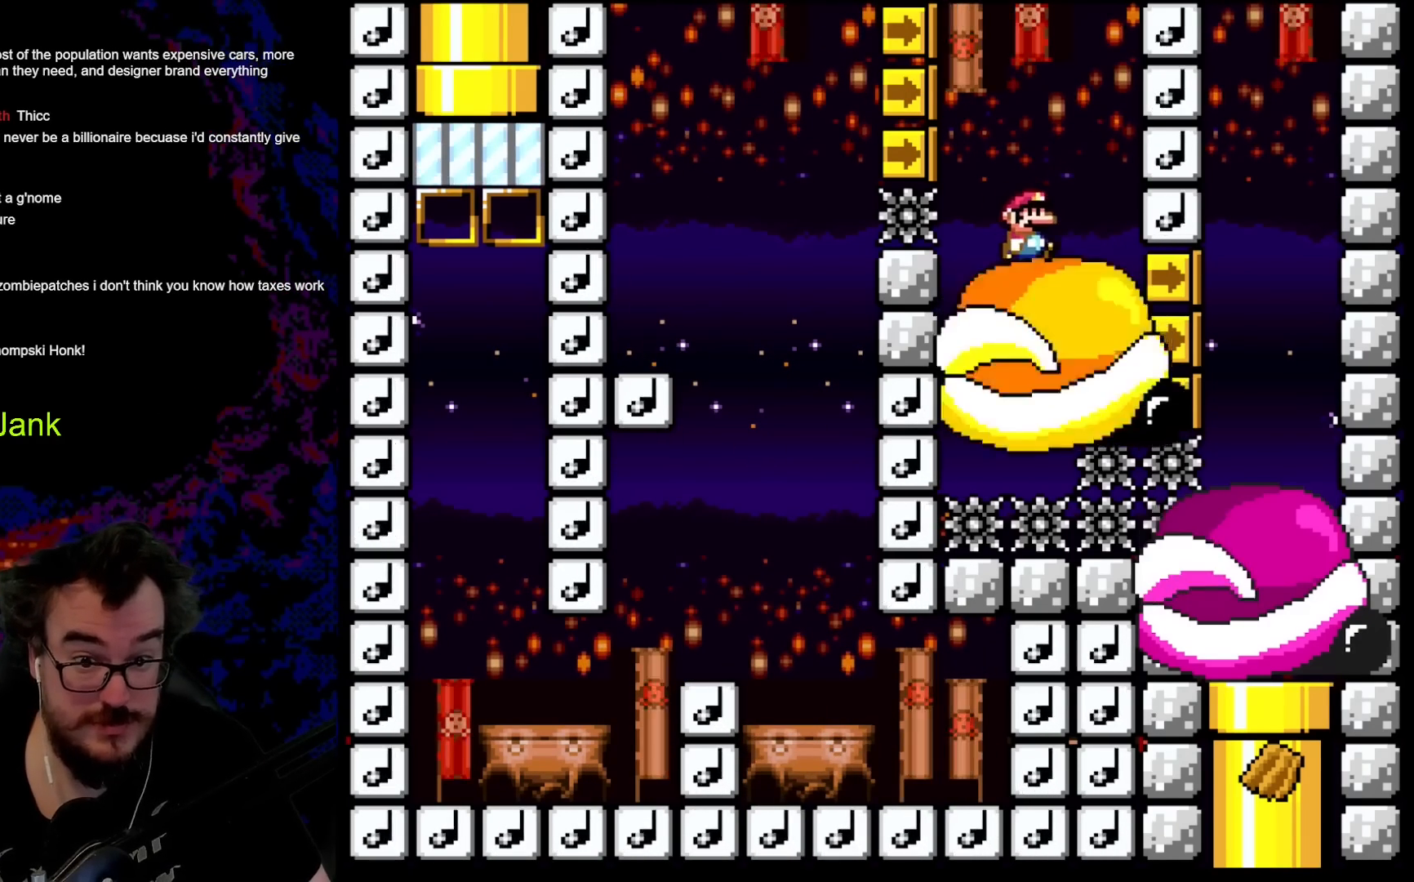
{"buttons": ["B", "Y", "DPAD_RIGHT"], "events": []}
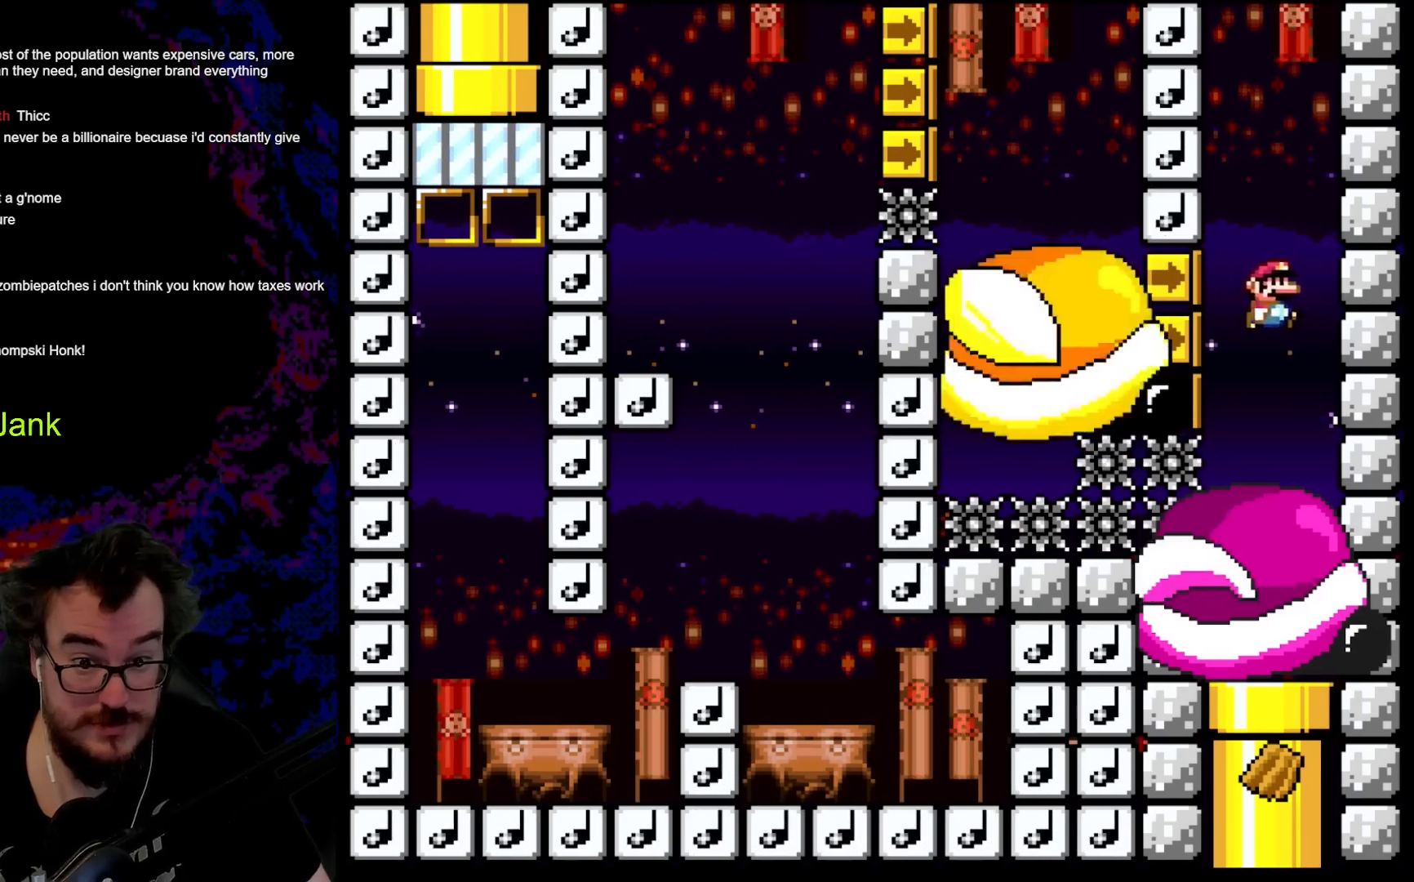
{"buttons": ["B", "Y"], "events": [[250, "DPAD_RIGHT", "up"]]}
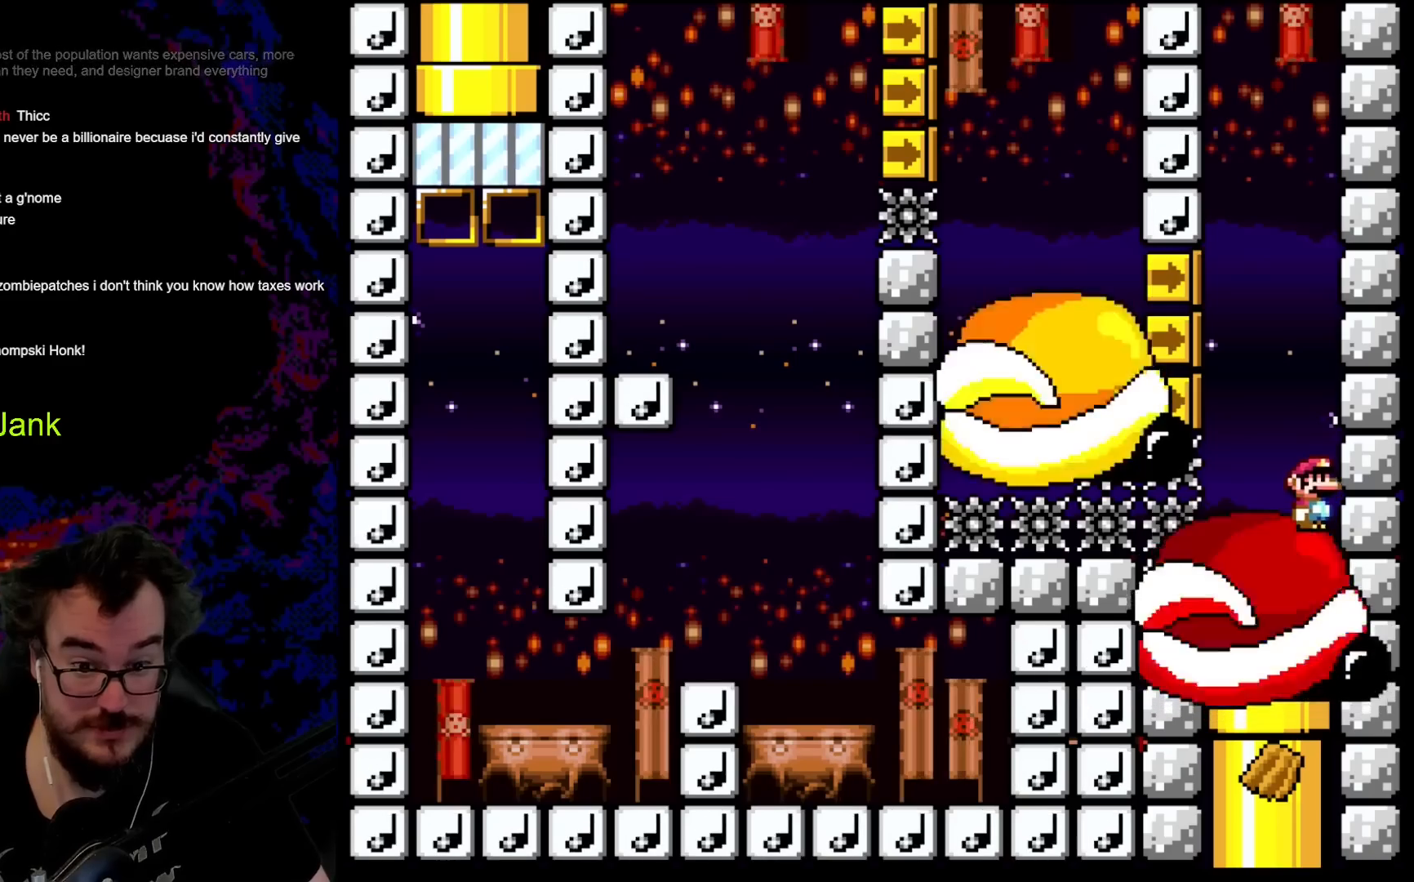
{"buttons": ["Y", "DPAD_RIGHT"], "events": [[250, "B", "up"], [467, "DPAD_RIGHT", "down"]]}
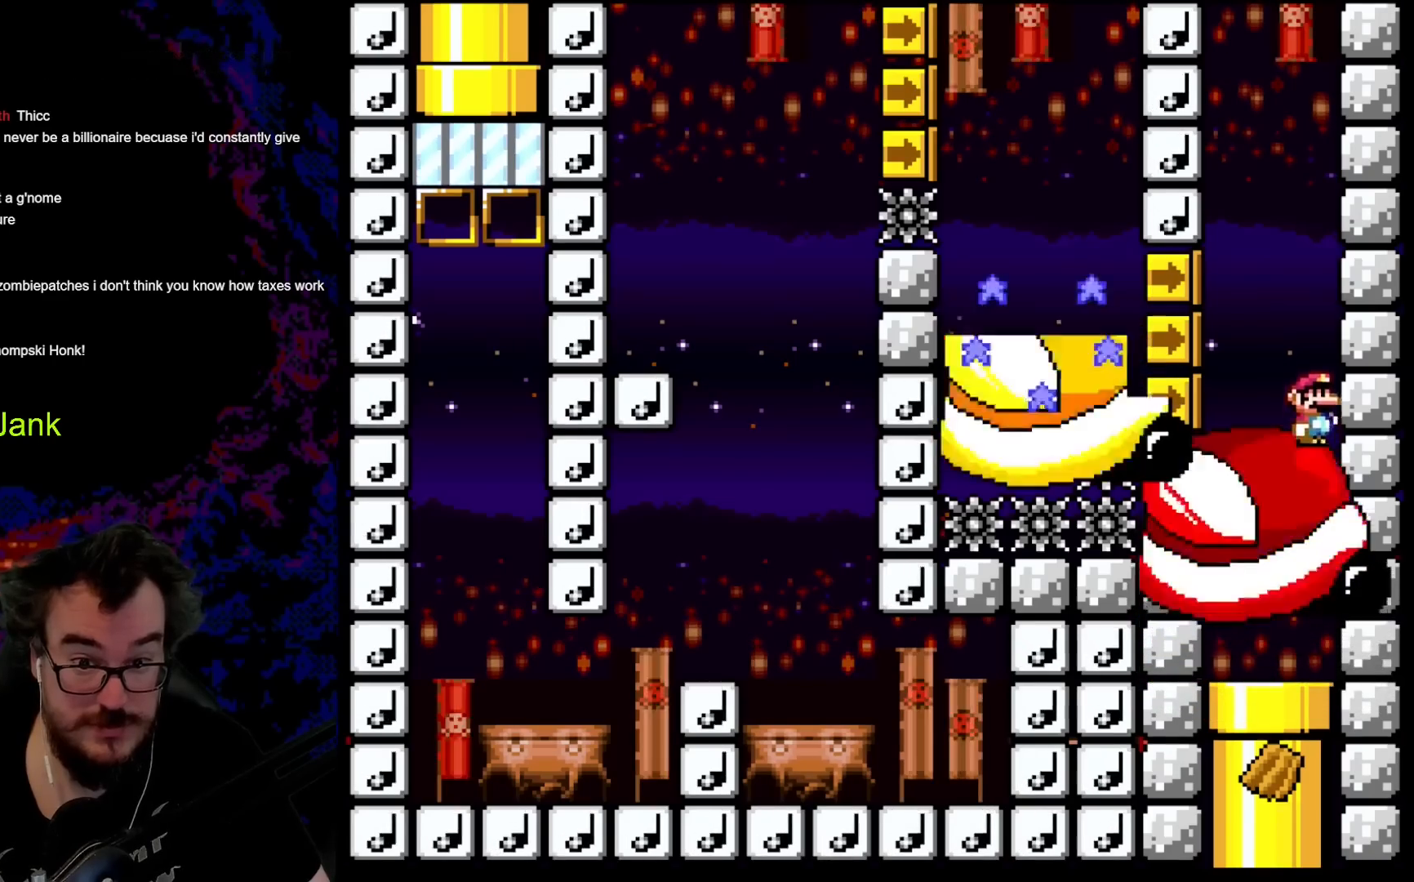
{"buttons": ["B", "Y", "DPAD_RIGHT"], "events": [[67, "B", "down"]]}